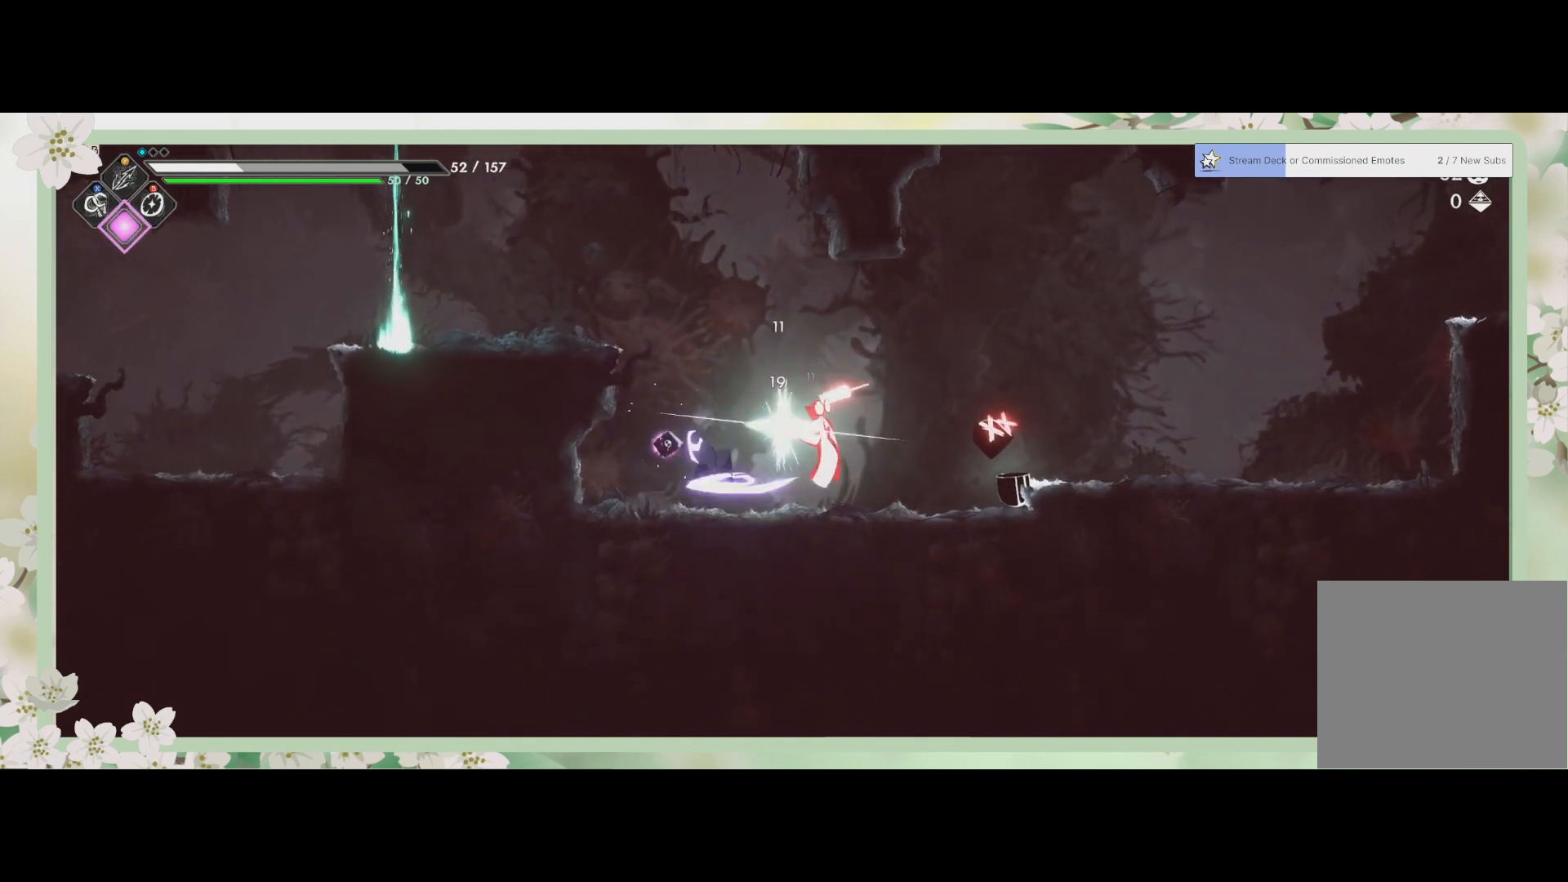
Gameplay with a controller (PlayStation layout); each line is a JSON object with the inputs held at the frame after it. "events" lists button and stick changes between this image and that frame as [ms after this image, input, new state], when the widget could be followed in between. Not read: right_stick.
{"buttons": [], "left_stick": "down-right", "events": [[100, "SQUARE", "down"], [200, "SQUARE", "up"], [367, "SQUARE", "down"], [433, "SQUARE", "up"], [467, "left_stick", "down-right"]]}
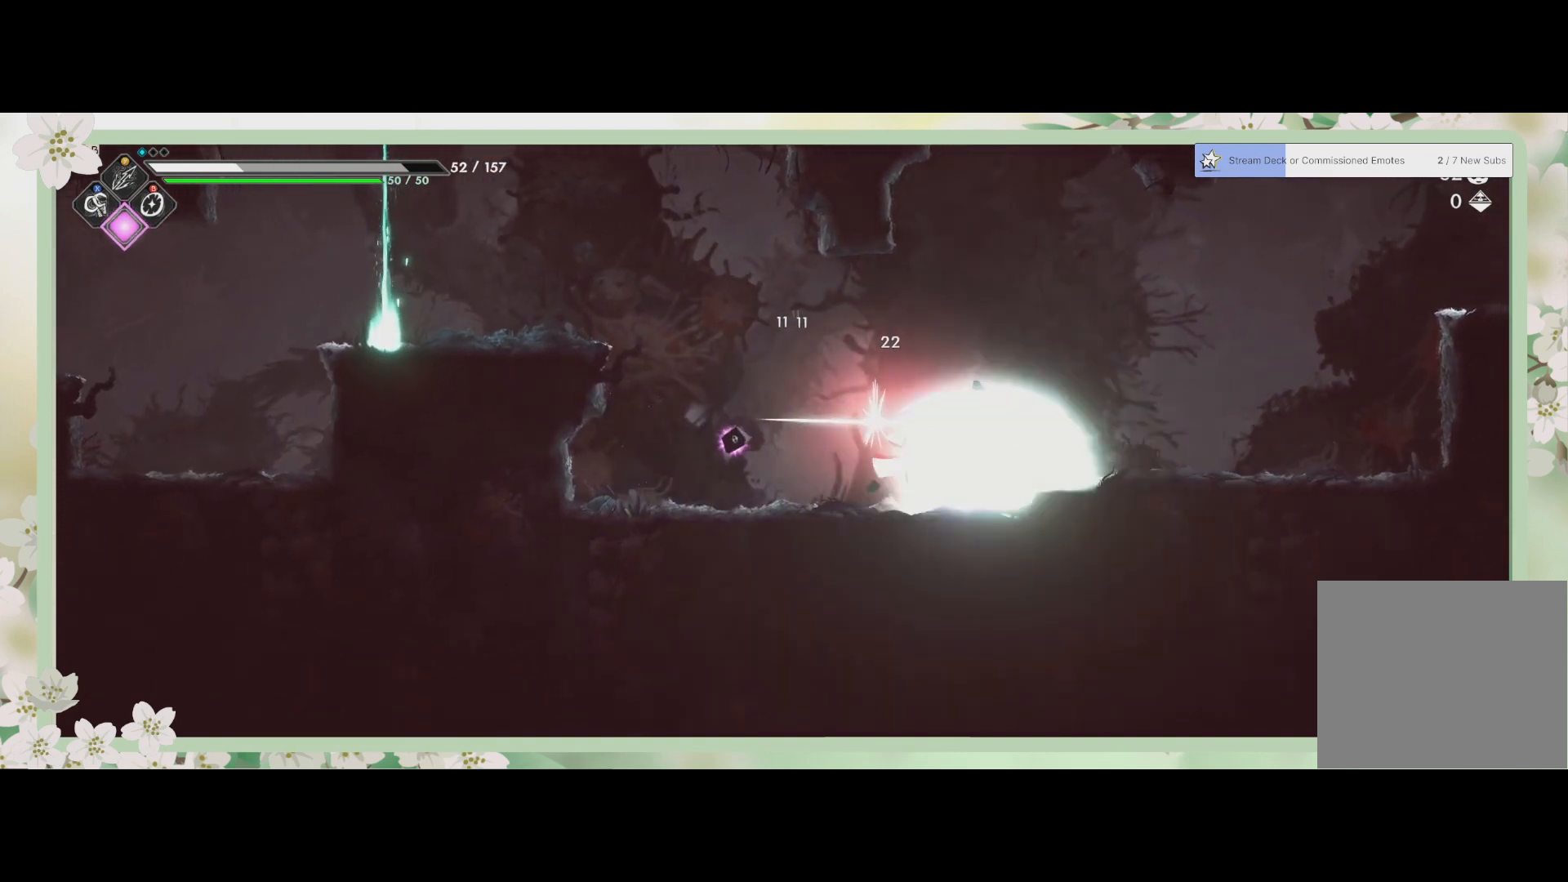
{"buttons": [], "left_stick": "center", "events": [[167, "SQUARE", "down"], [200, "SQUARE", "up"], [267, "left_stick", "center"], [300, "SQUARE", "down"], [367, "SQUARE", "up"], [433, "SQUARE", "down"], [500, "SQUARE", "up"]]}
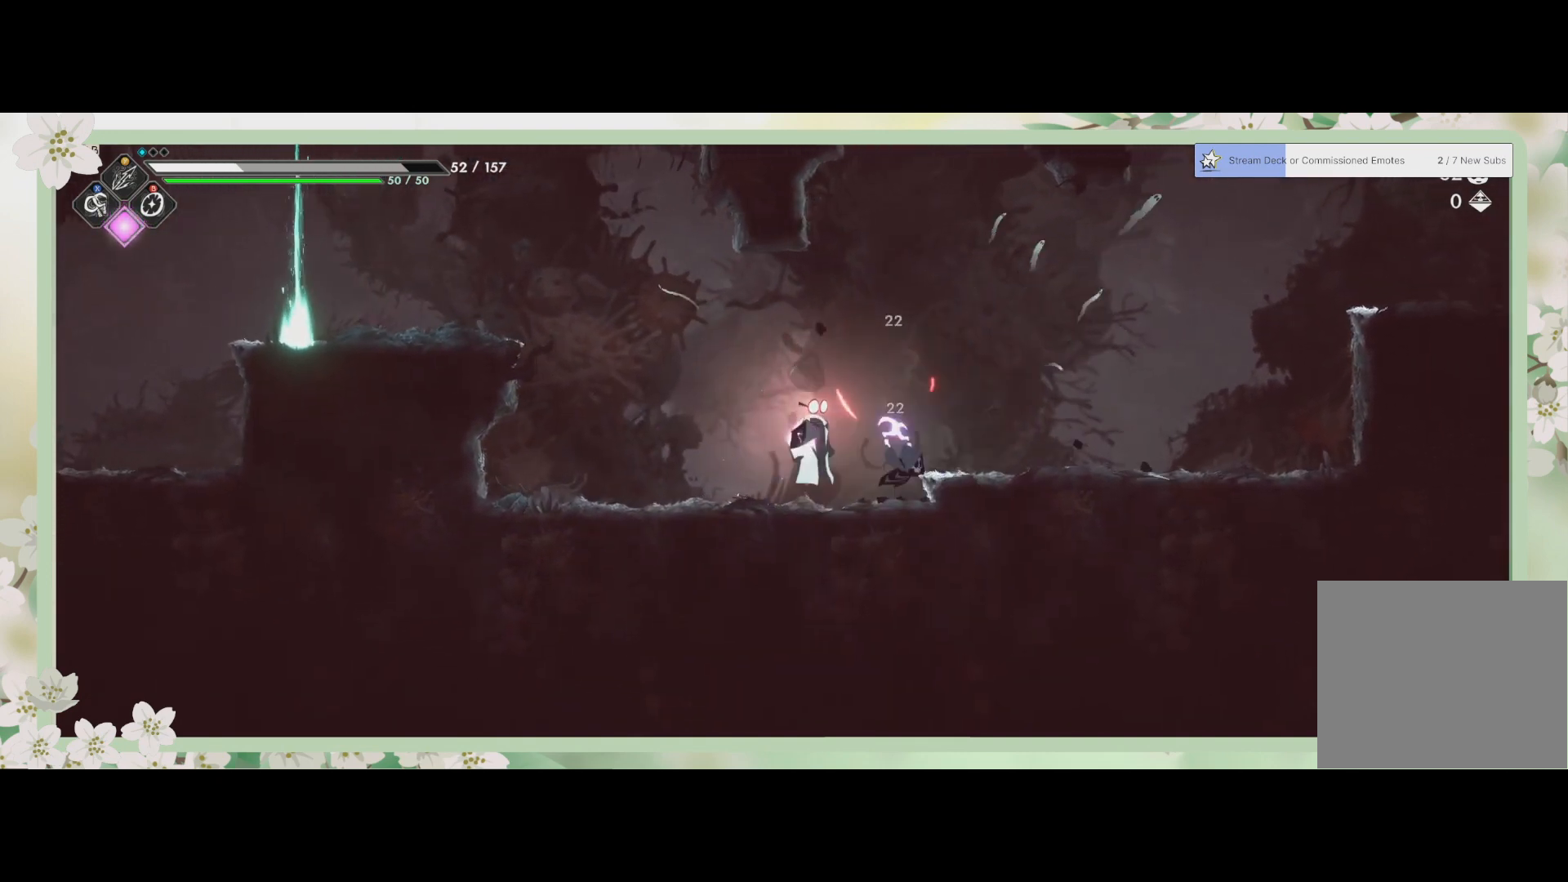
{"buttons": [], "left_stick": "left", "events": [[67, "SQUARE", "down"], [233, "SQUARE", "up"], [300, "left_stick", "left"], [333, "SQUARE", "down"], [467, "SQUARE", "up"]]}
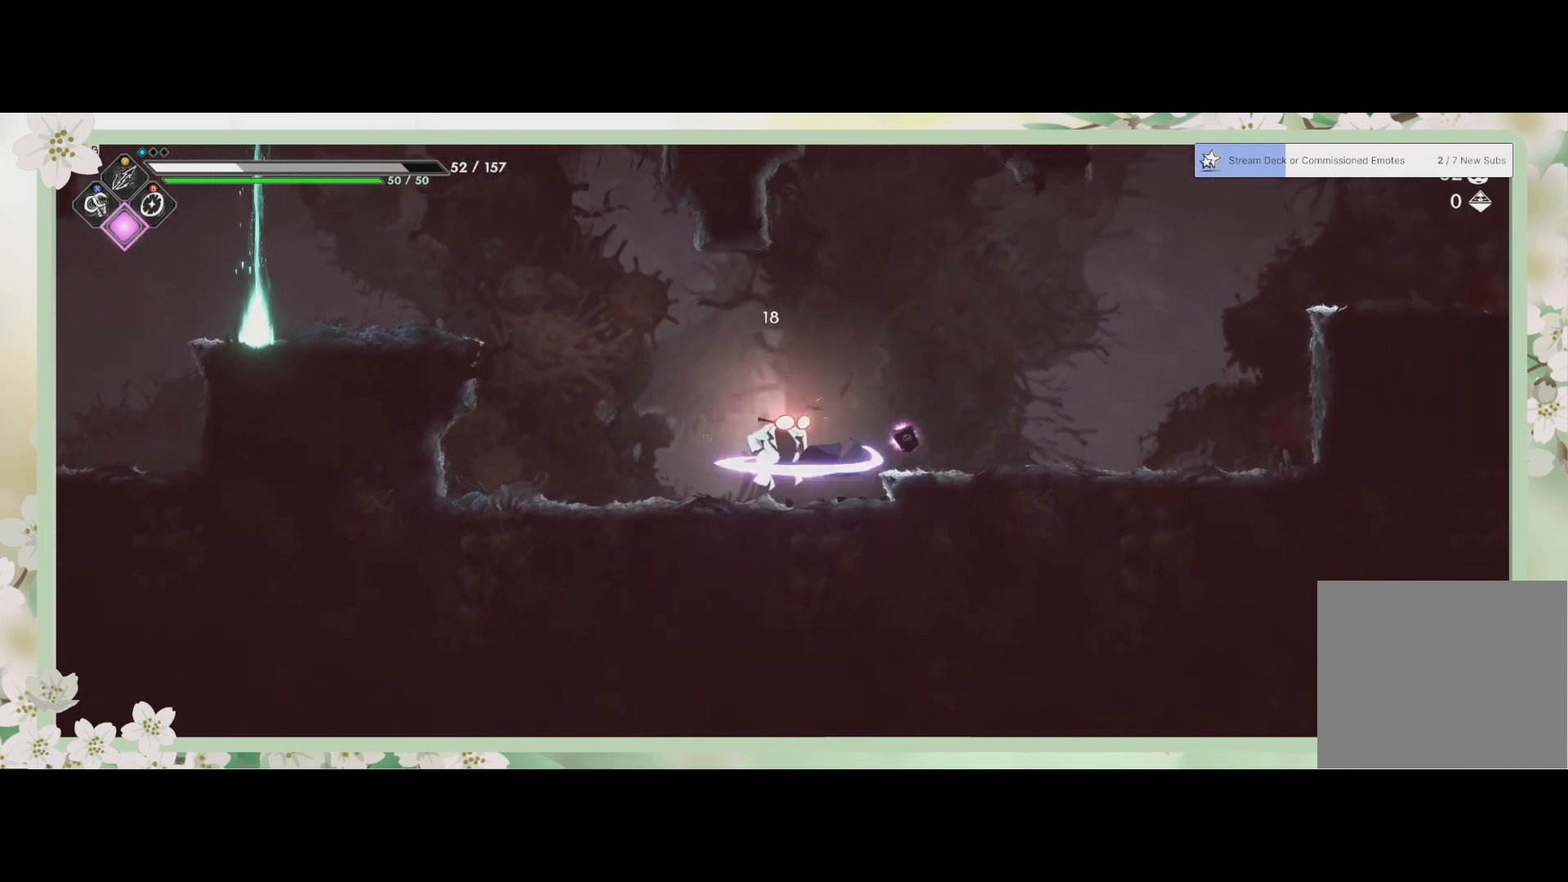
{"buttons": [], "left_stick": "left", "events": [[33, "SQUARE", "down"], [67, "left_stick", "center"], [100, "SQUARE", "up"], [133, "SQUARE", "down"], [200, "SQUARE", "up"], [267, "SQUARE", "down"], [333, "SQUARE", "up"], [400, "SQUARE", "down"], [400, "left_stick", "left"], [467, "SQUARE", "up"]]}
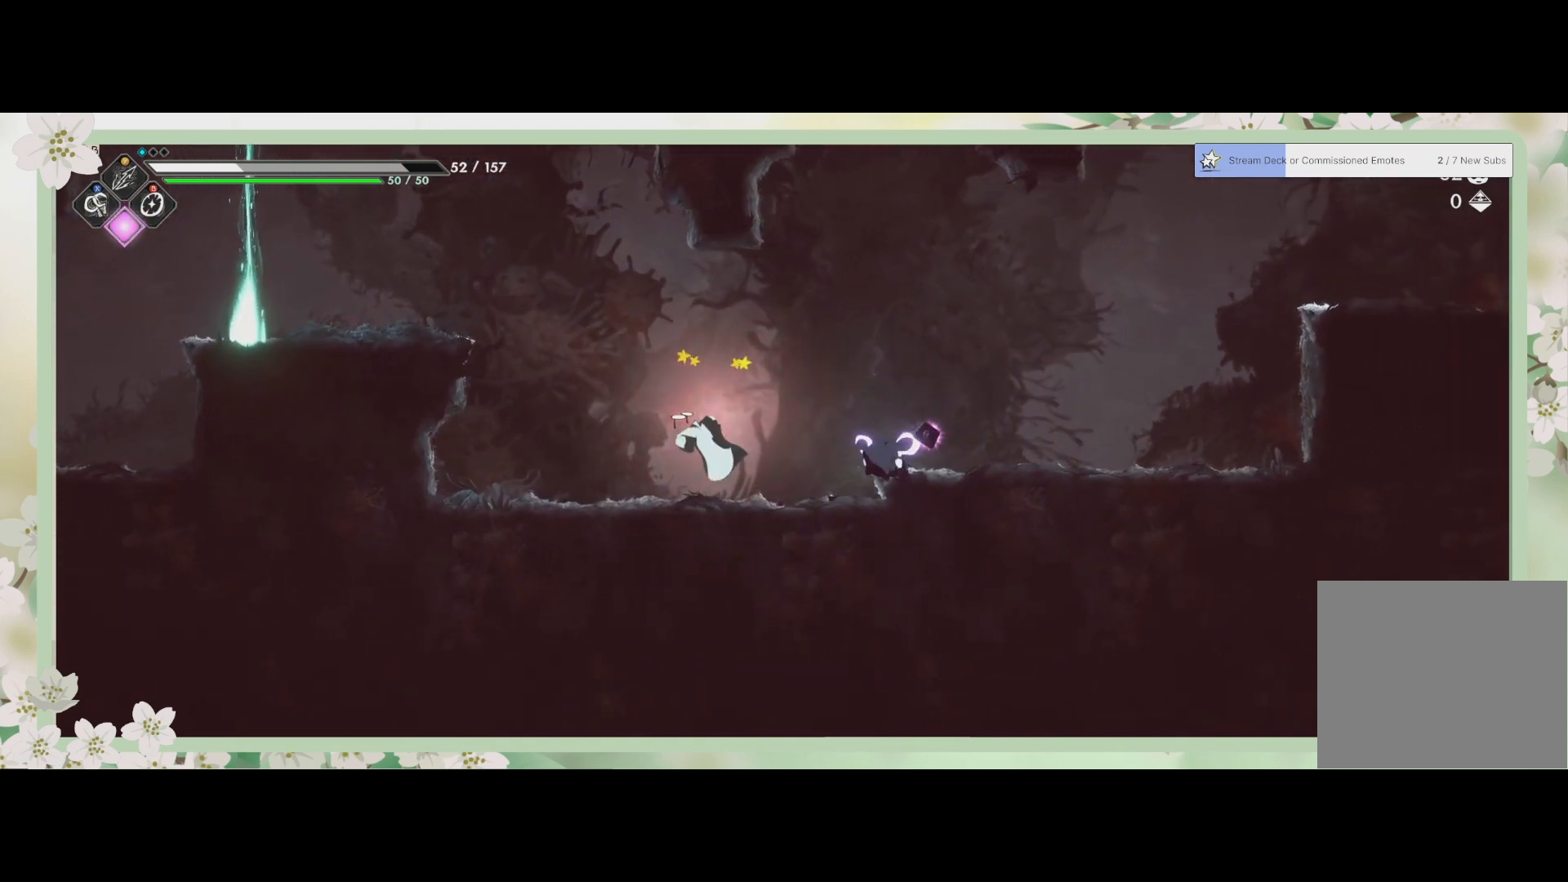
{"buttons": [], "left_stick": "center", "events": [[33, "SQUARE", "down"], [67, "SQUARE", "up"], [133, "SQUARE", "down"], [200, "SQUARE", "up"], [267, "SQUARE", "down"], [333, "SQUARE", "up"], [367, "SQUARE", "down"], [433, "left_stick", "center"], [467, "SQUARE", "up"]]}
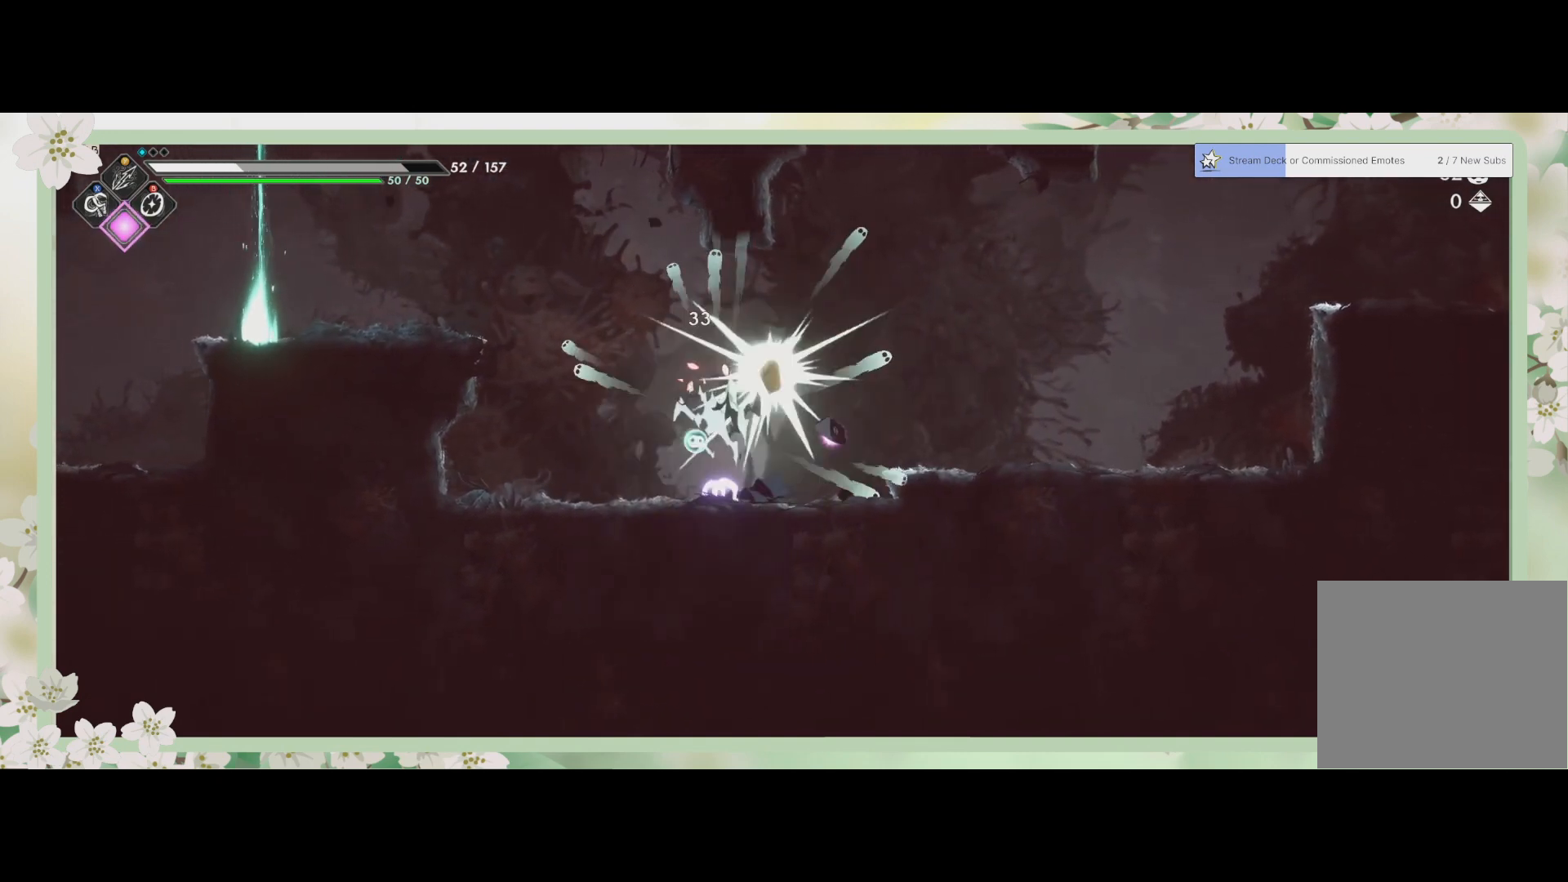
{"buttons": [], "left_stick": "center", "events": [[33, "SQUARE", "down"], [100, "SQUARE", "up"]]}
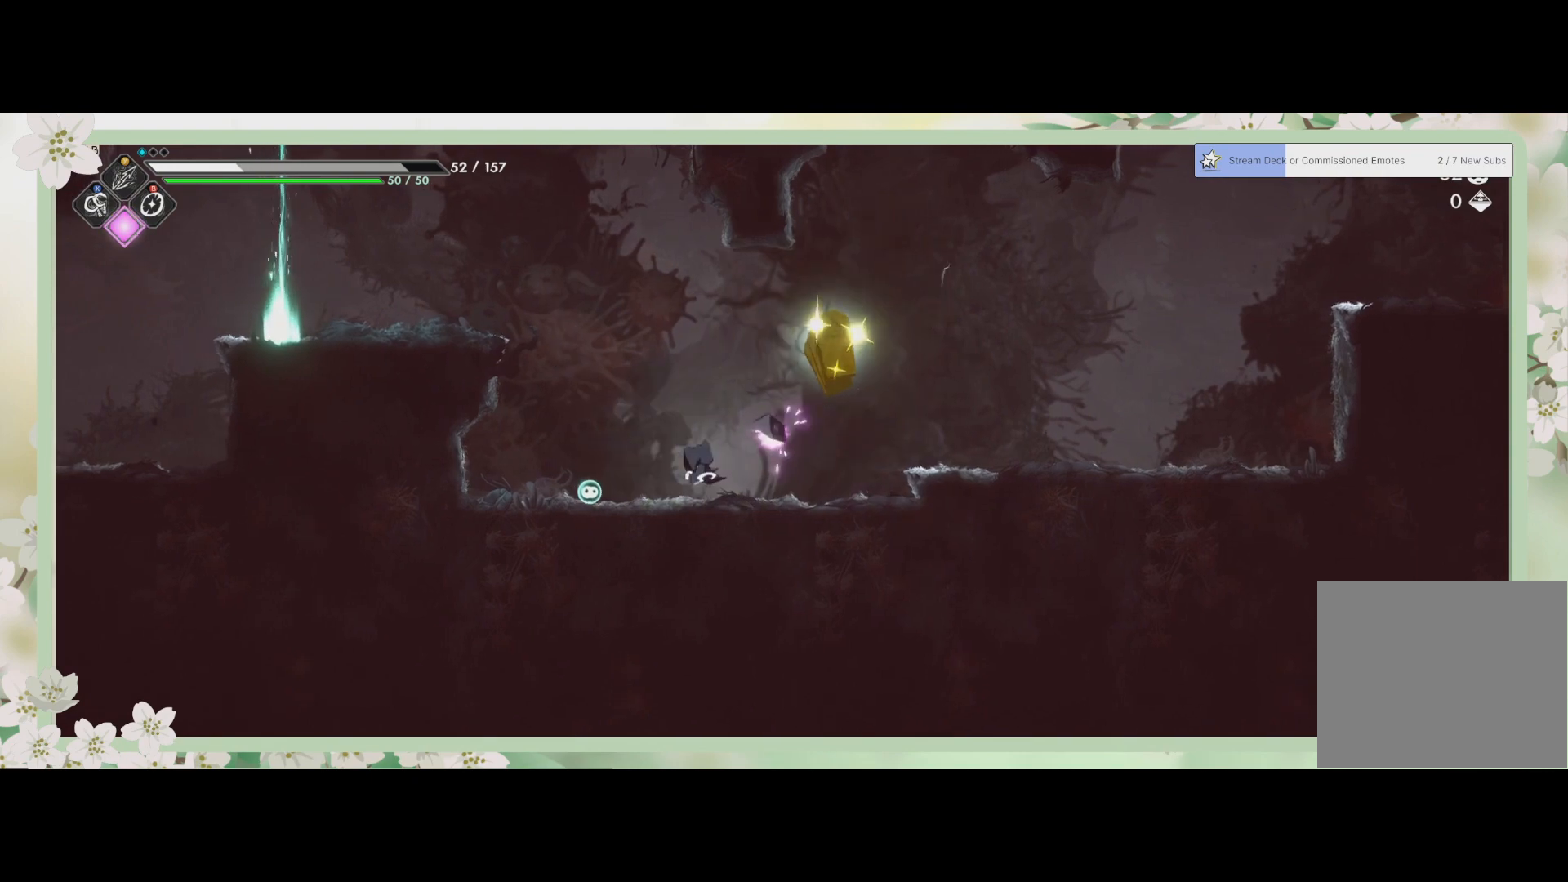
{"buttons": ["CROSS"], "left_stick": "right", "events": [[33, "left_stick", "right"], [500, "CROSS", "down"]]}
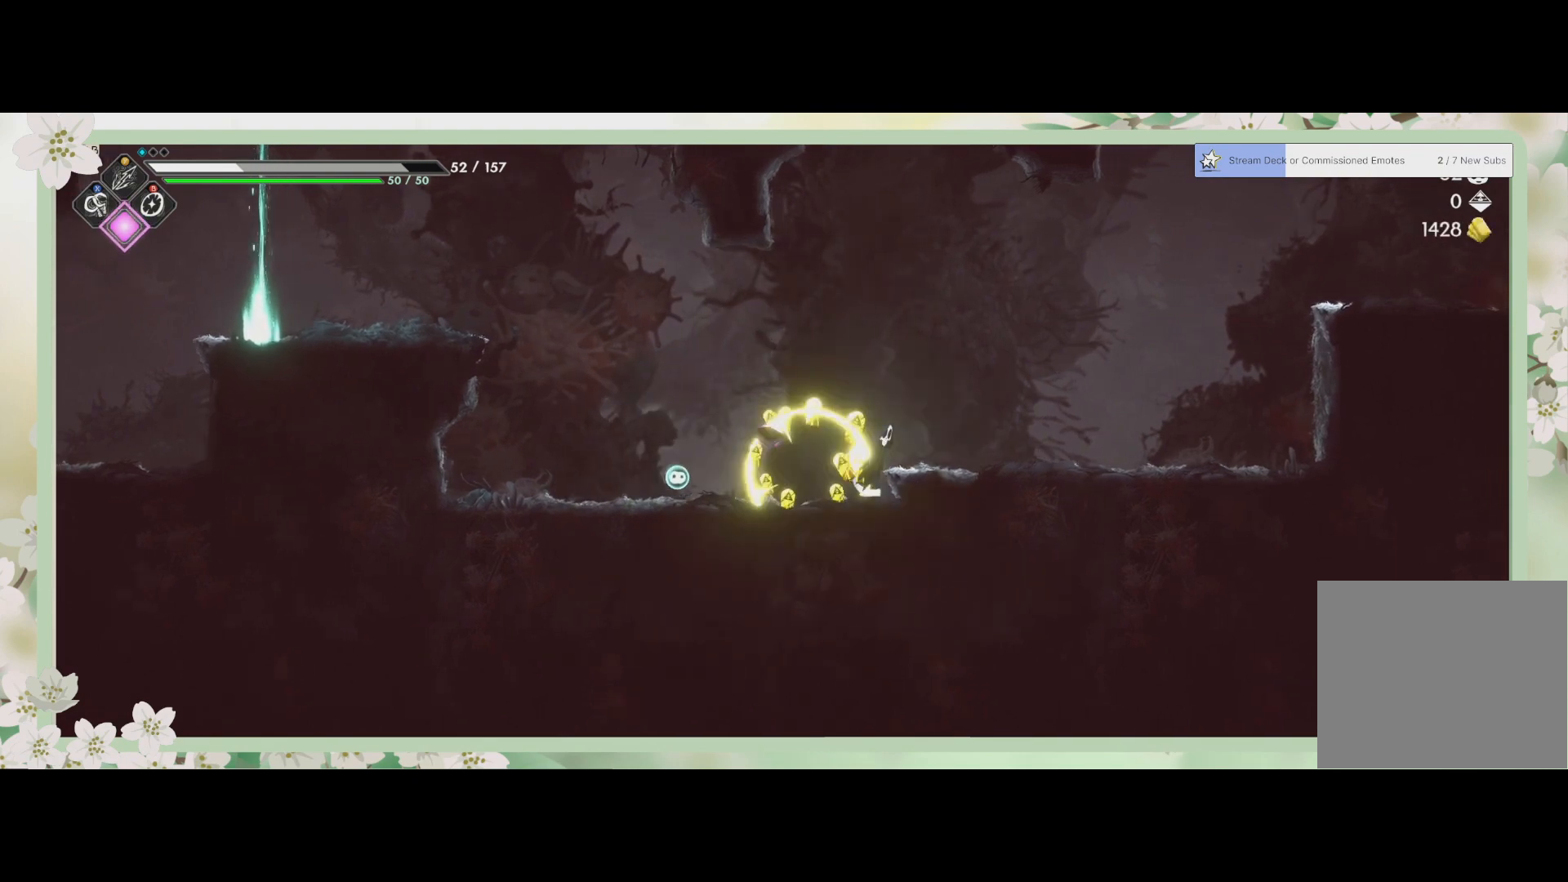
{"buttons": [], "left_stick": "right", "events": [[200, "CROSS", "up"]]}
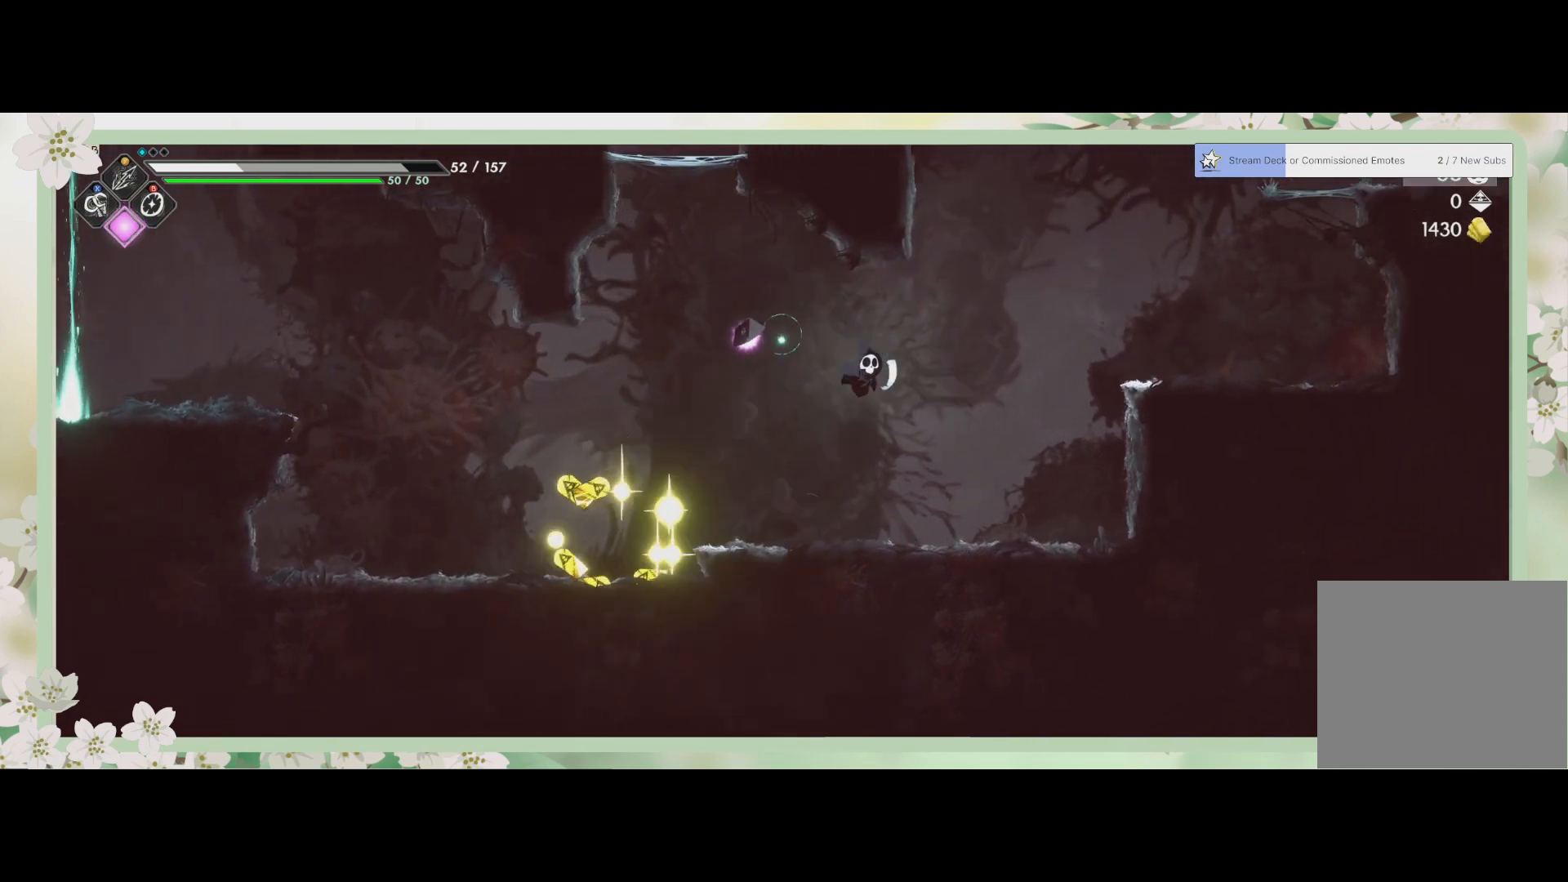
{"buttons": [], "left_stick": "up-right", "events": [[233, "left_stick", "up-right"], [300, "CROSS", "down"], [467, "CROSS", "up"]]}
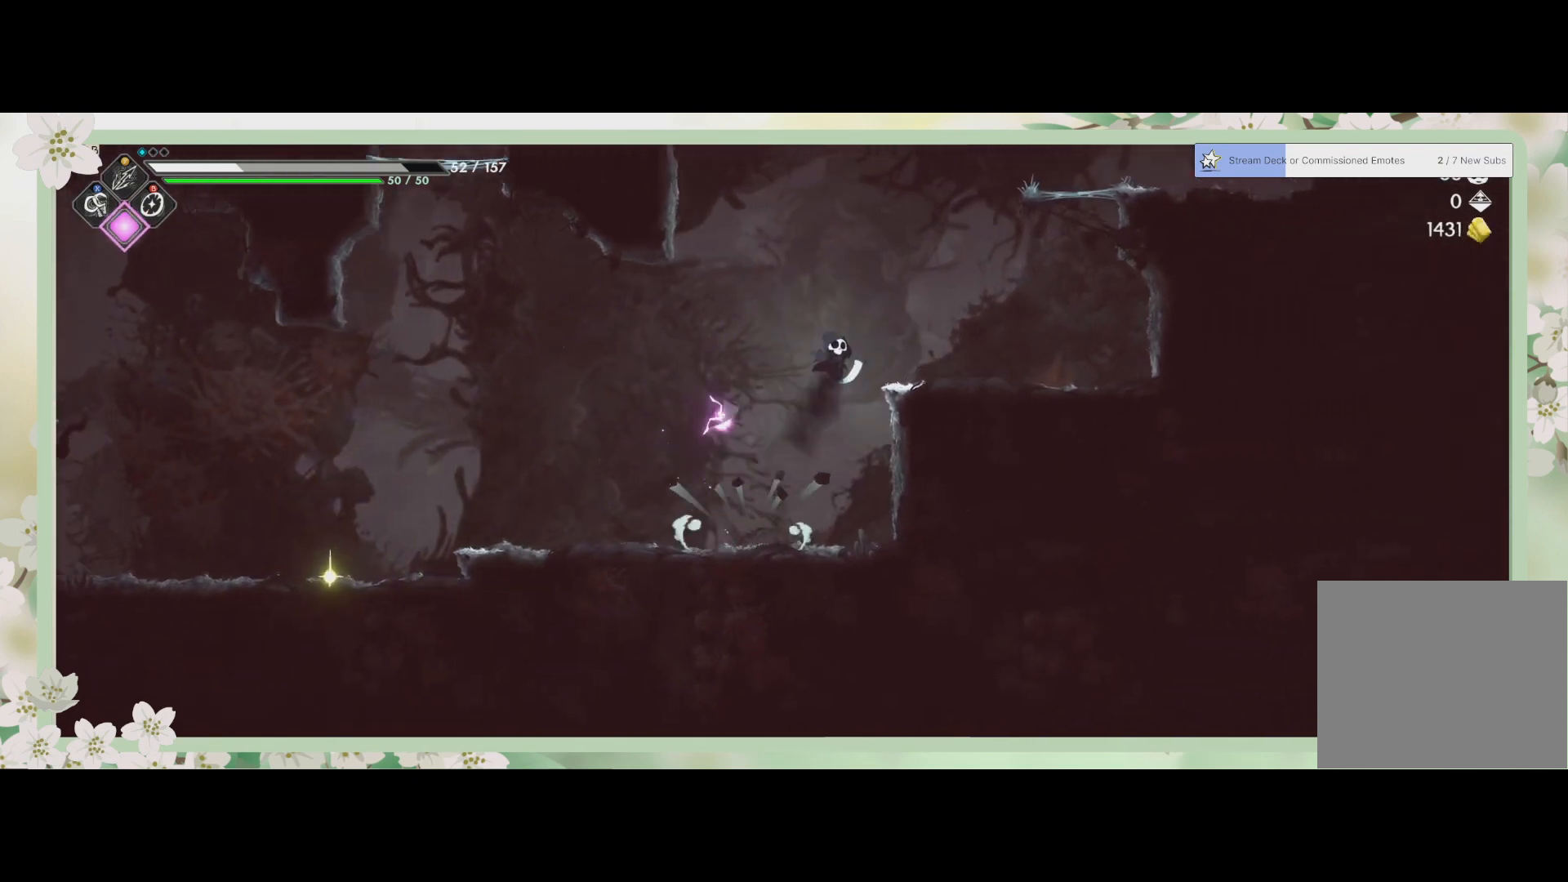
{"buttons": ["CROSS"], "left_stick": "up-right", "events": [[33, "CROSS", "down"], [267, "CROSS", "up"], [500, "CROSS", "down"]]}
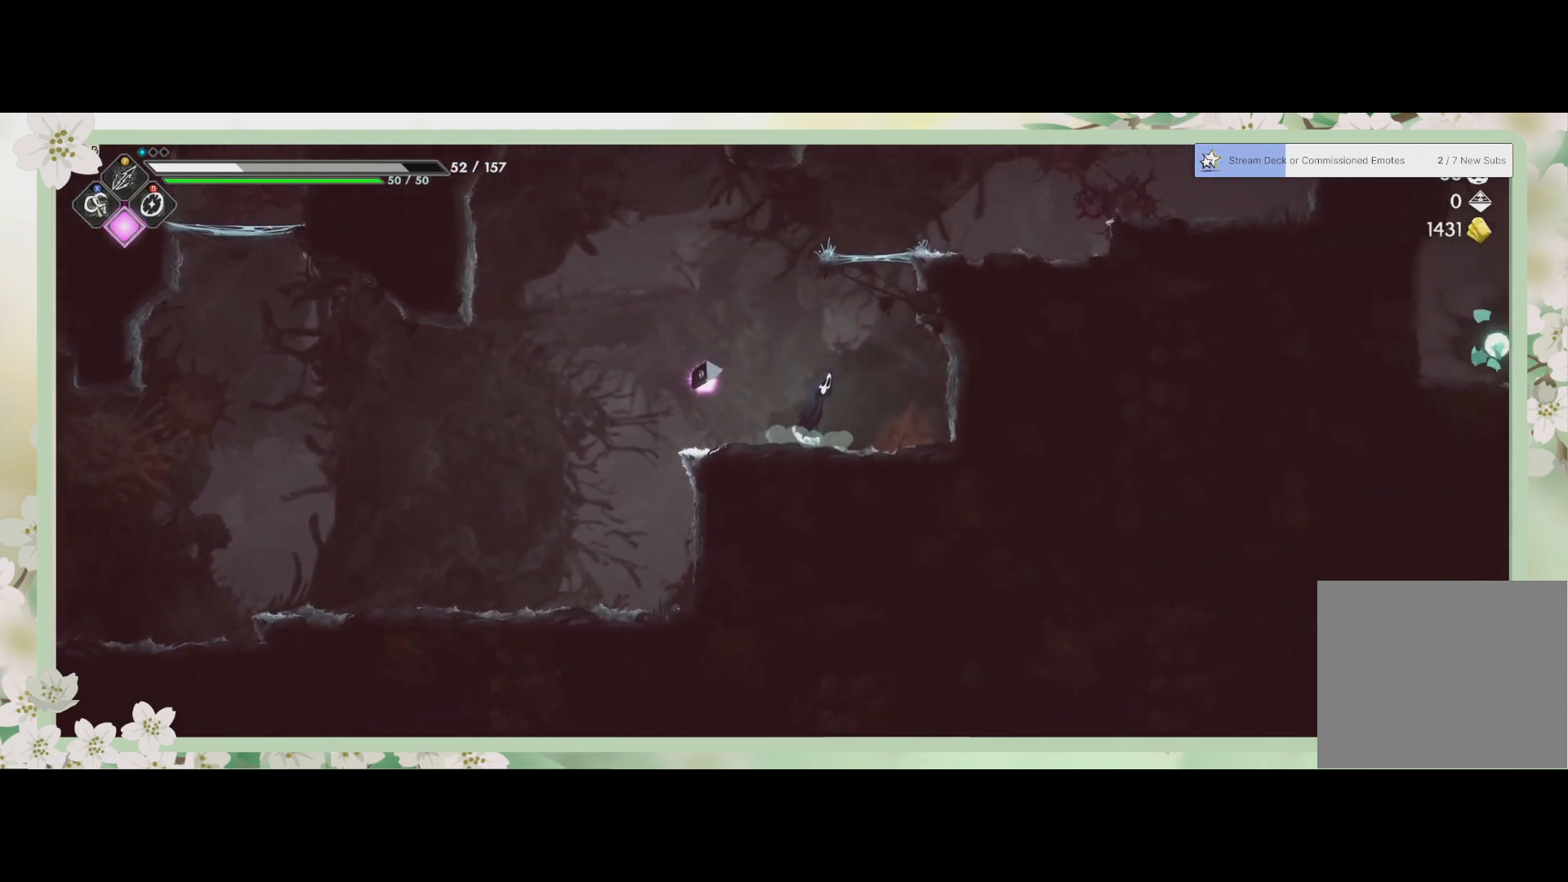
{"buttons": [], "left_stick": "up", "events": [[200, "CROSS", "up"], [333, "CROSS", "down"], [333, "left_stick", "up"], [433, "CROSS", "up"]]}
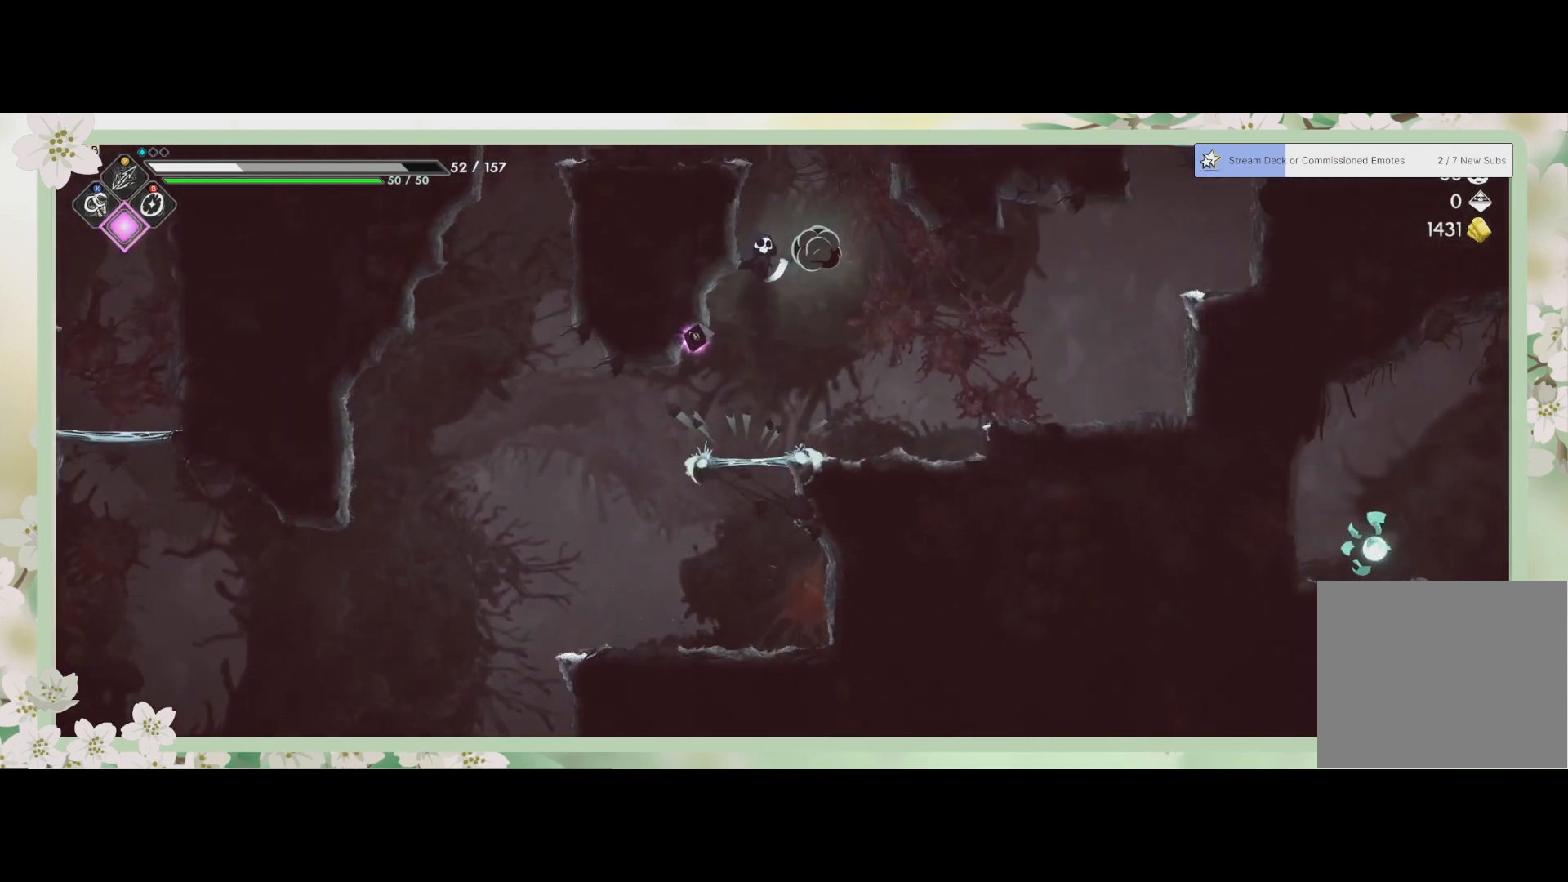
{"buttons": [], "left_stick": "up", "events": [[33, "left_stick", "up-right"], [333, "SQUARE", "down"], [333, "left_stick", "up"], [400, "SQUARE", "up"]]}
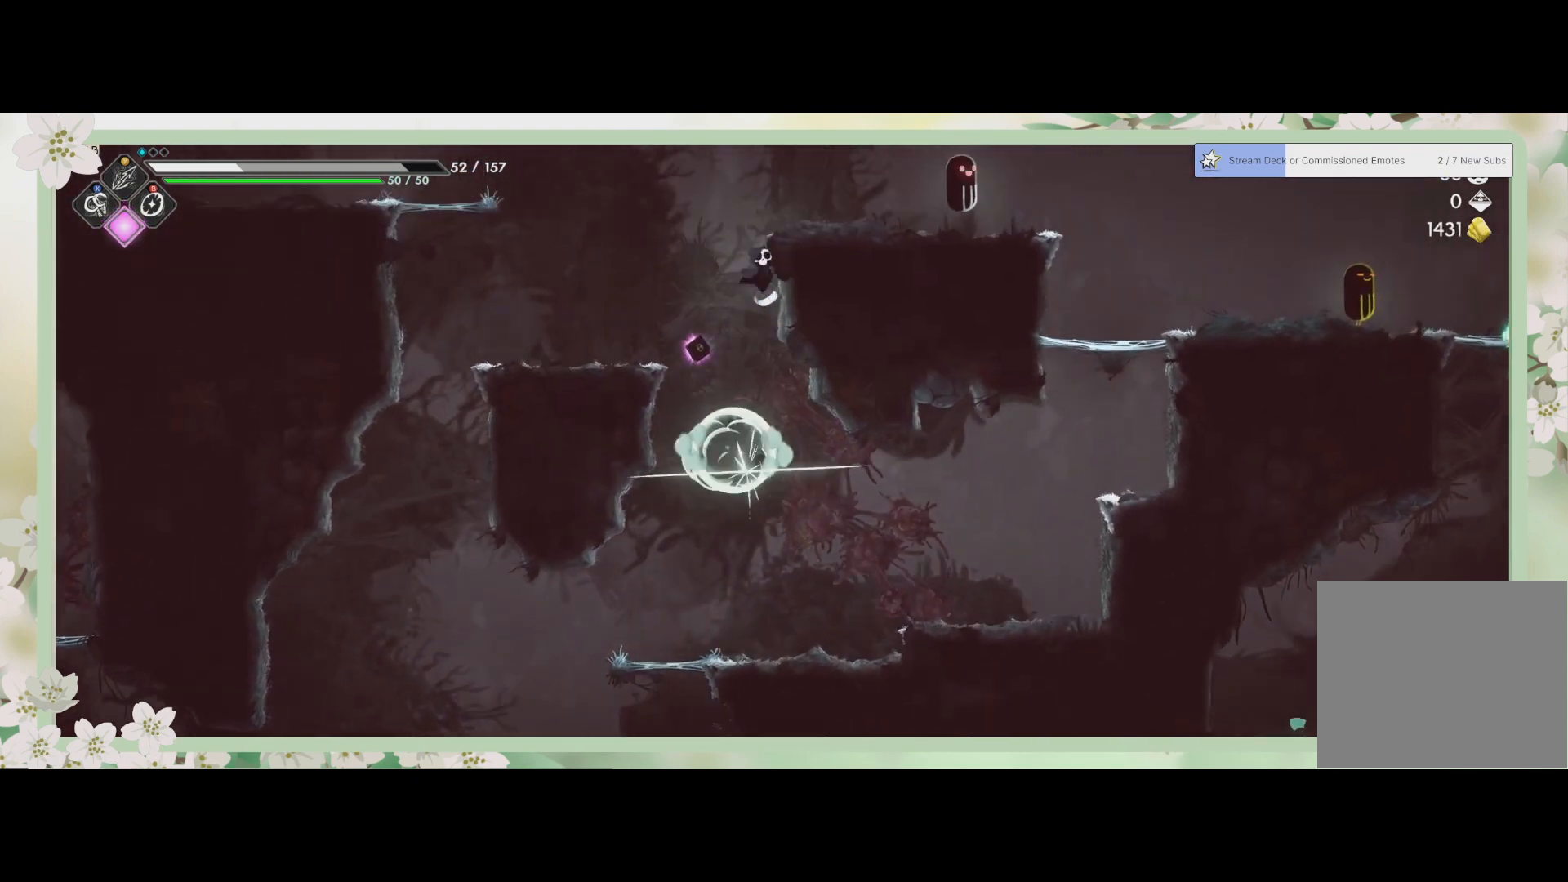
{"buttons": [], "left_stick": "right", "events": [[100, "left_stick", "center"], [367, "left_stick", "right"]]}
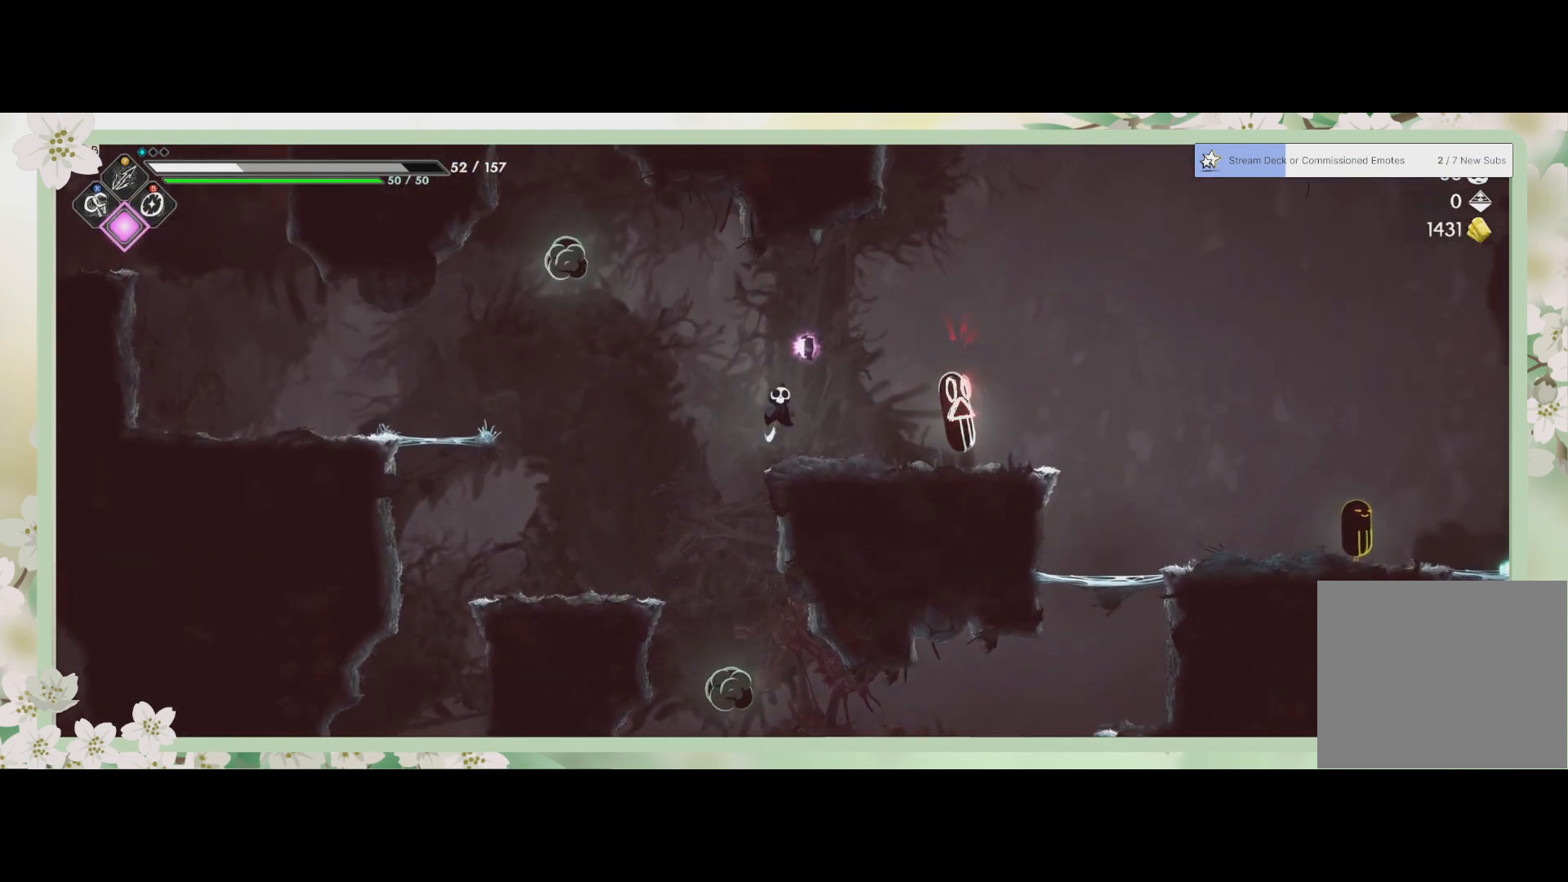
{"buttons": ["SQUARE"], "left_stick": "right", "events": [[133, "left_stick", "center"], [200, "SQUARE", "down"], [267, "left_stick", "right"], [333, "SQUARE", "up"], [433, "SQUARE", "down"]]}
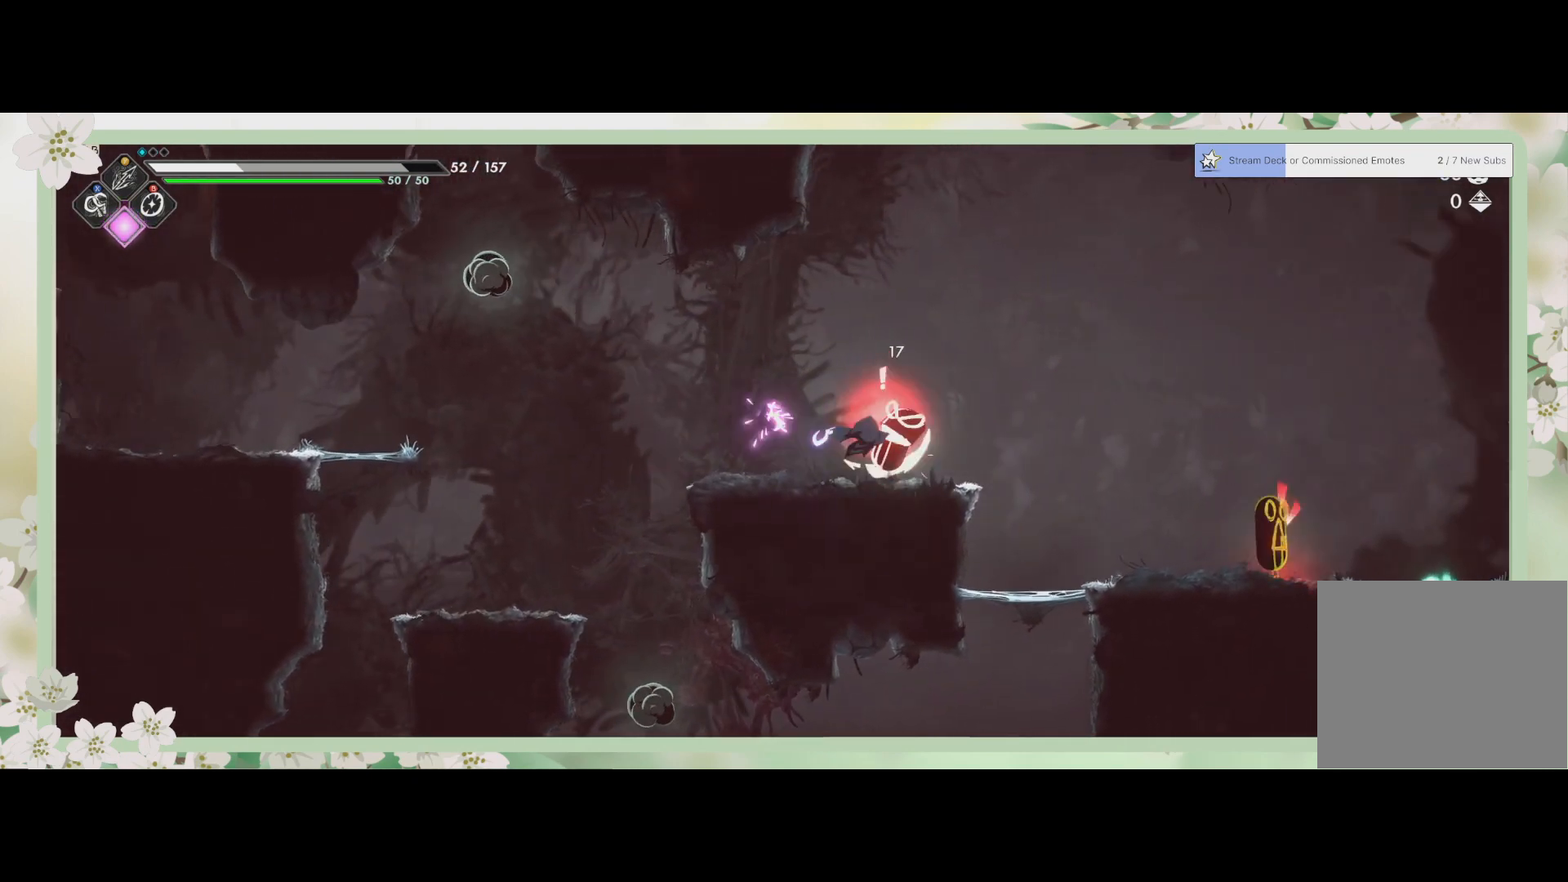
{"buttons": ["SQUARE"], "left_stick": "center", "events": [[33, "SQUARE", "up"], [33, "left_stick", "center"], [100, "SQUARE", "down"], [133, "SQUARE", "up"], [267, "SQUARE", "down"], [300, "SQUARE", "up"], [367, "SQUARE", "down"], [433, "SQUARE", "up"], [500, "SQUARE", "down"]]}
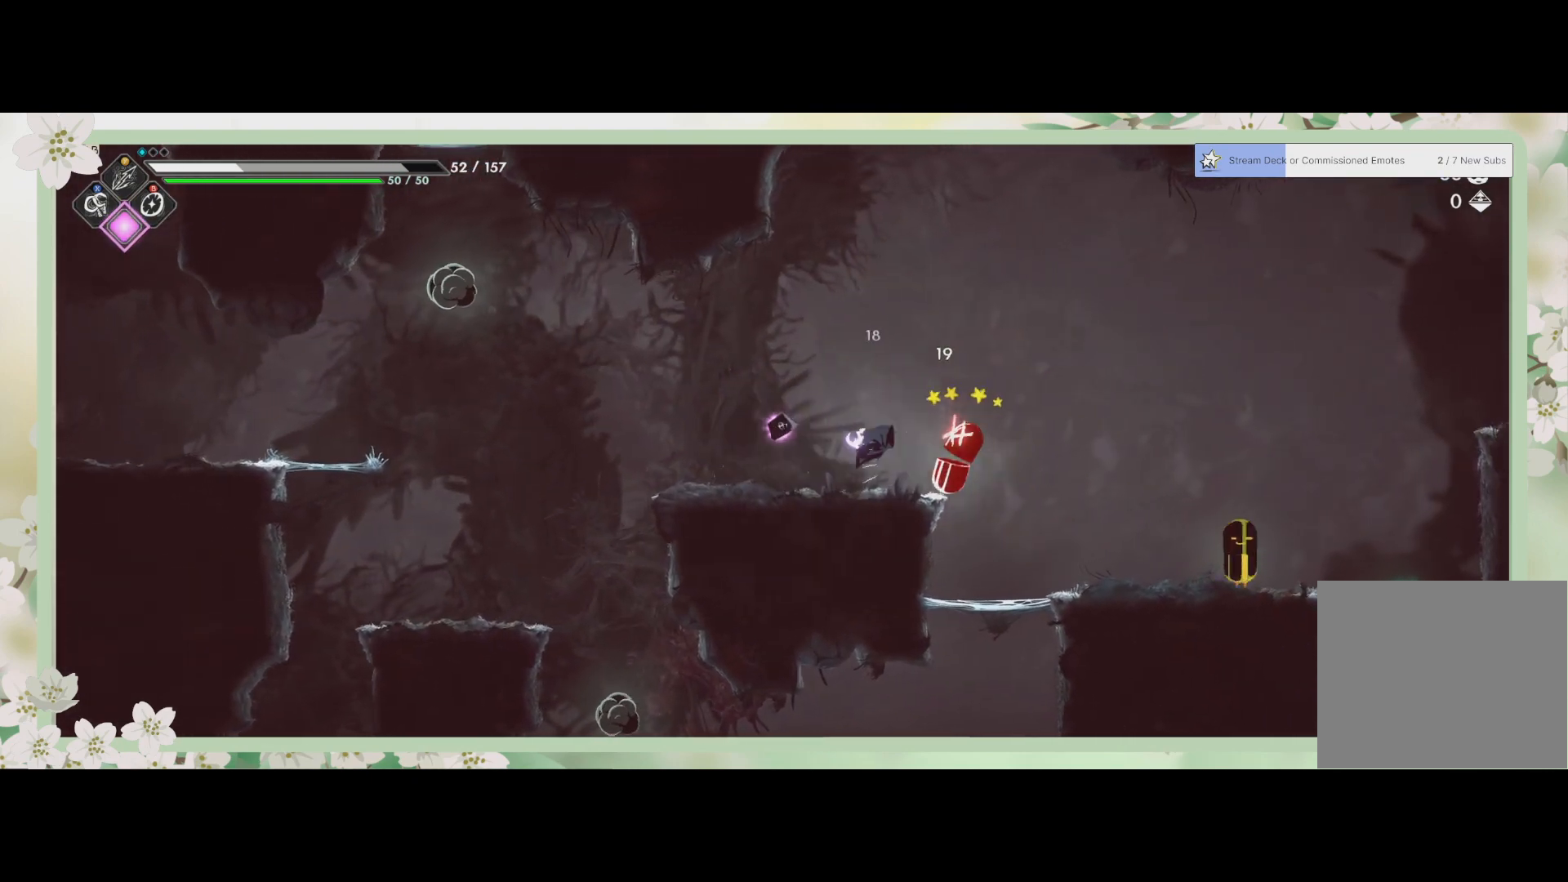
{"buttons": [], "left_stick": "center", "events": [[67, "SQUARE", "up"], [133, "SQUARE", "down"], [167, "SQUARE", "up"], [267, "SQUARE", "down"], [300, "SQUARE", "up"], [367, "SQUARE", "down"], [467, "SQUARE", "up"]]}
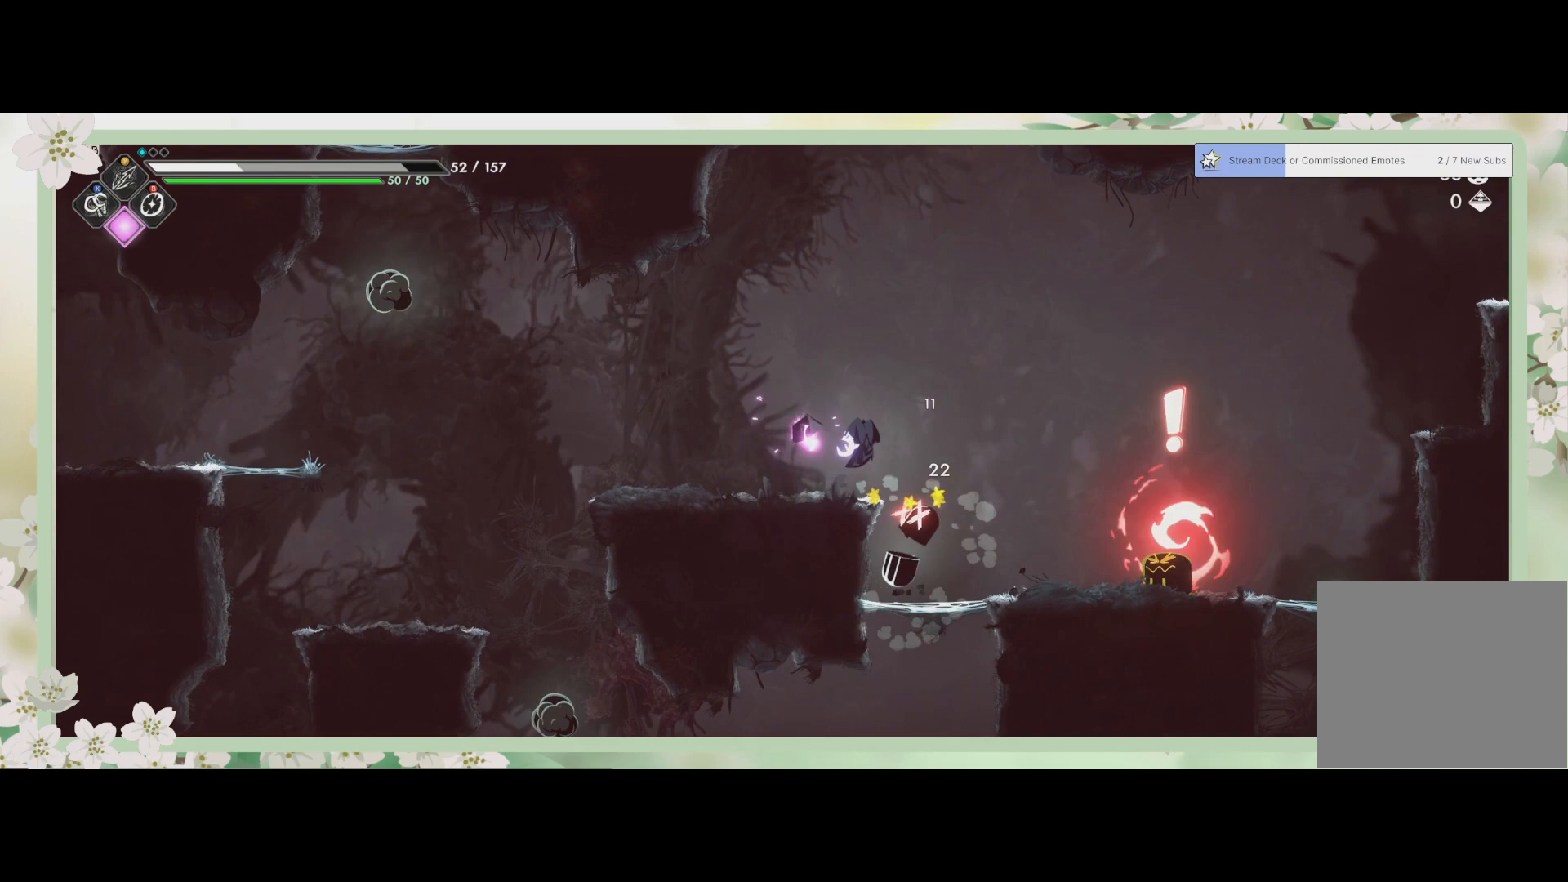
{"buttons": ["SQUARE"], "left_stick": "center", "events": [[33, "SQUARE", "down"], [67, "SQUARE", "up"], [133, "left_stick", "down-right"], [367, "left_stick", "center"], [433, "SQUARE", "down"]]}
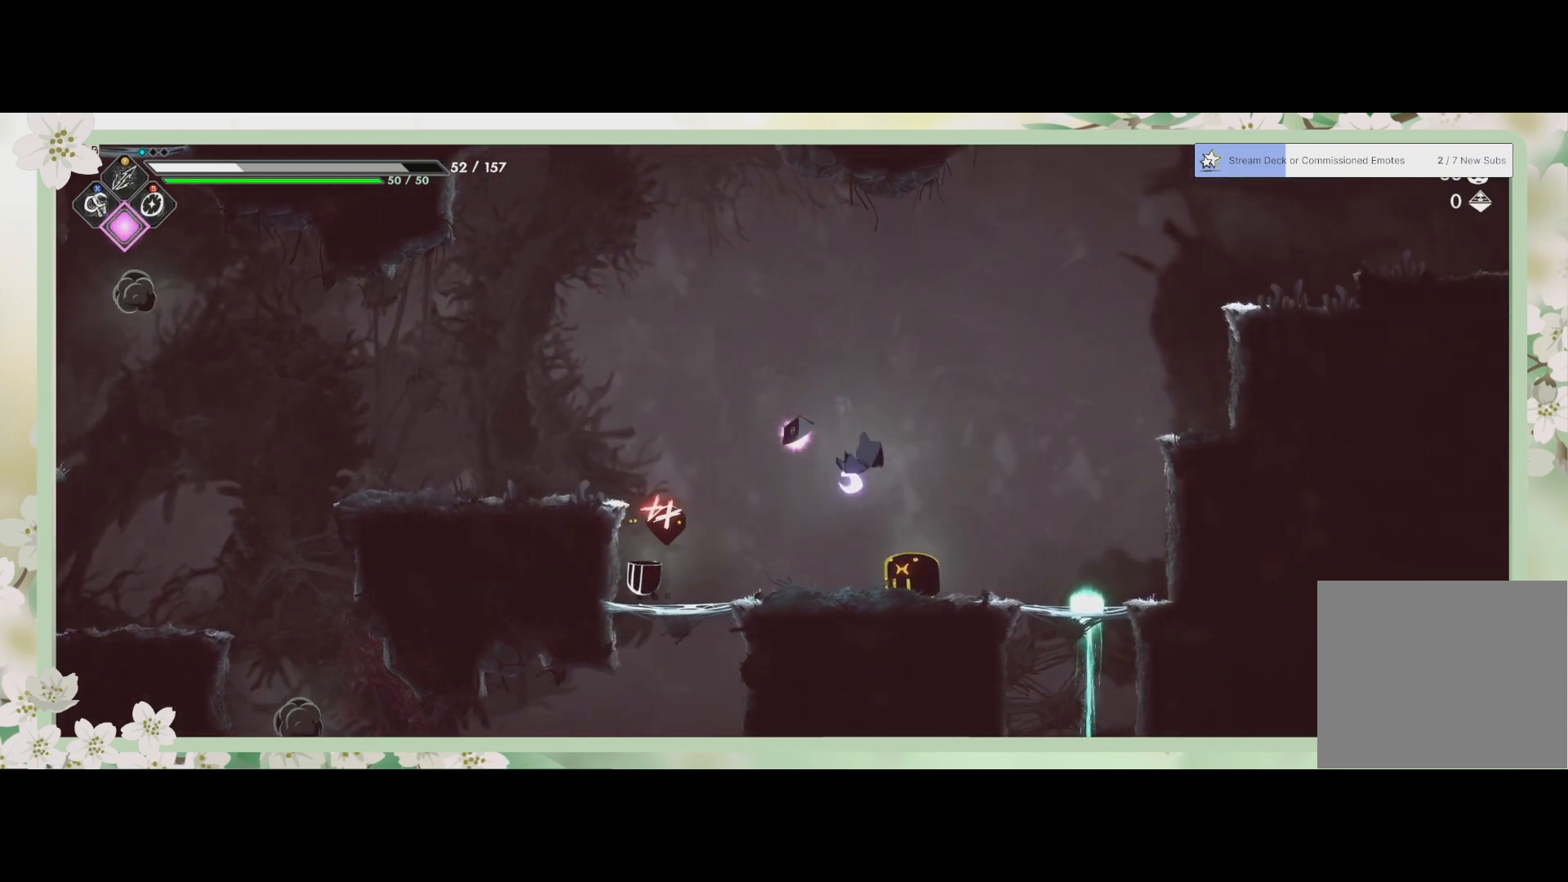
{"buttons": [], "left_stick": "down", "events": [[33, "SQUARE", "up"], [33, "left_stick", "down-left"], [200, "left_stick", "down"], [267, "SQUARE", "down"], [500, "SQUARE", "up"]]}
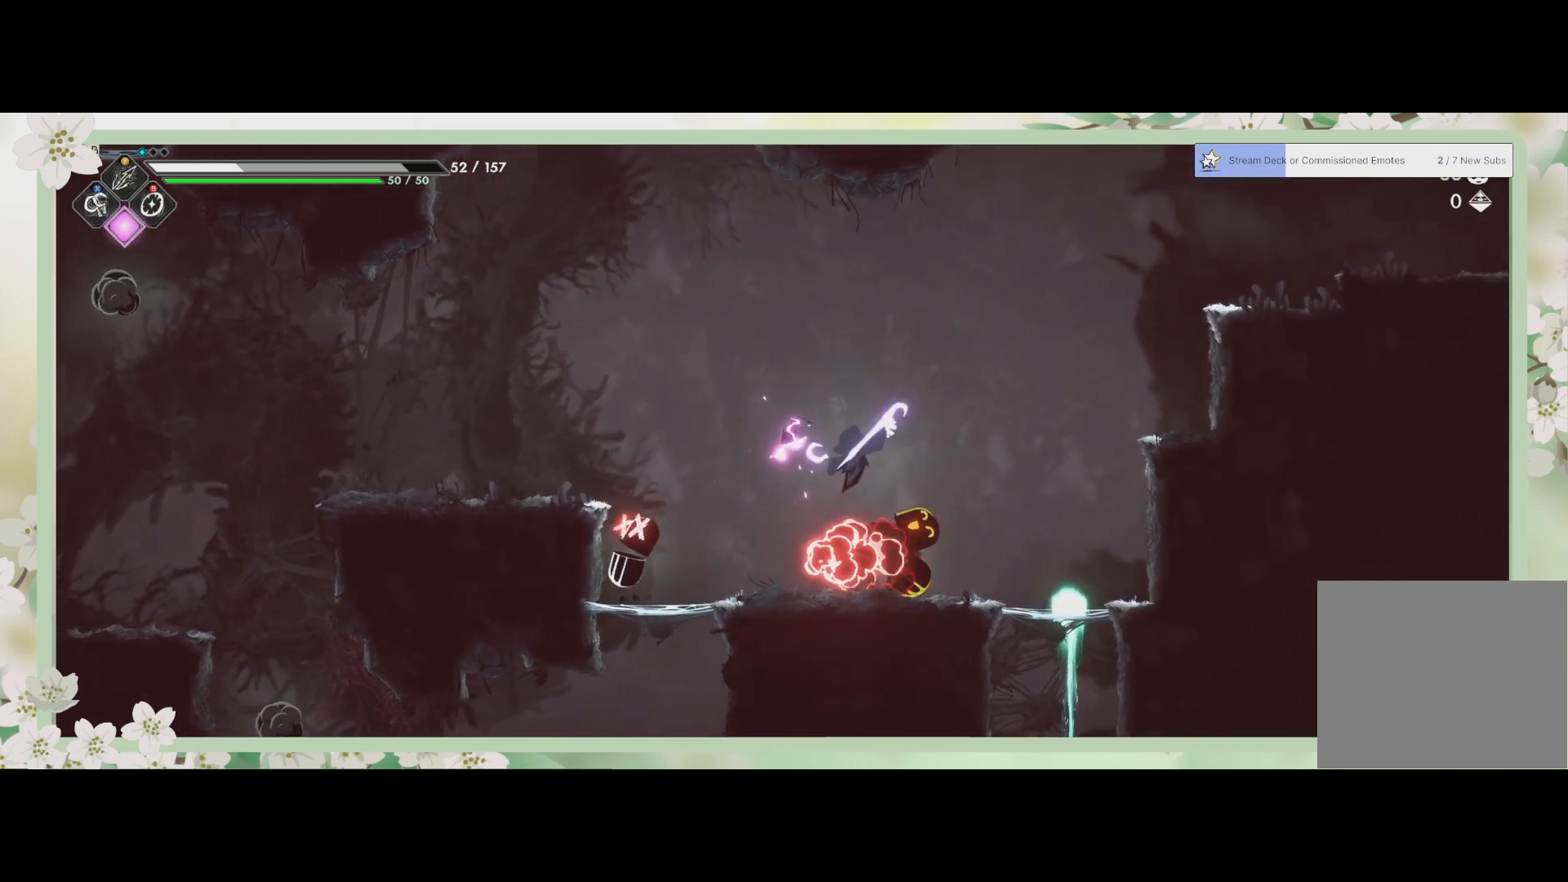
{"buttons": ["SQUARE"], "left_stick": "down", "events": [[67, "SQUARE", "down"], [133, "SQUARE", "up"], [200, "SQUARE", "down"], [333, "SQUARE", "up"], [367, "SQUARE", "down"], [467, "SQUARE", "up"], [500, "SQUARE", "down"]]}
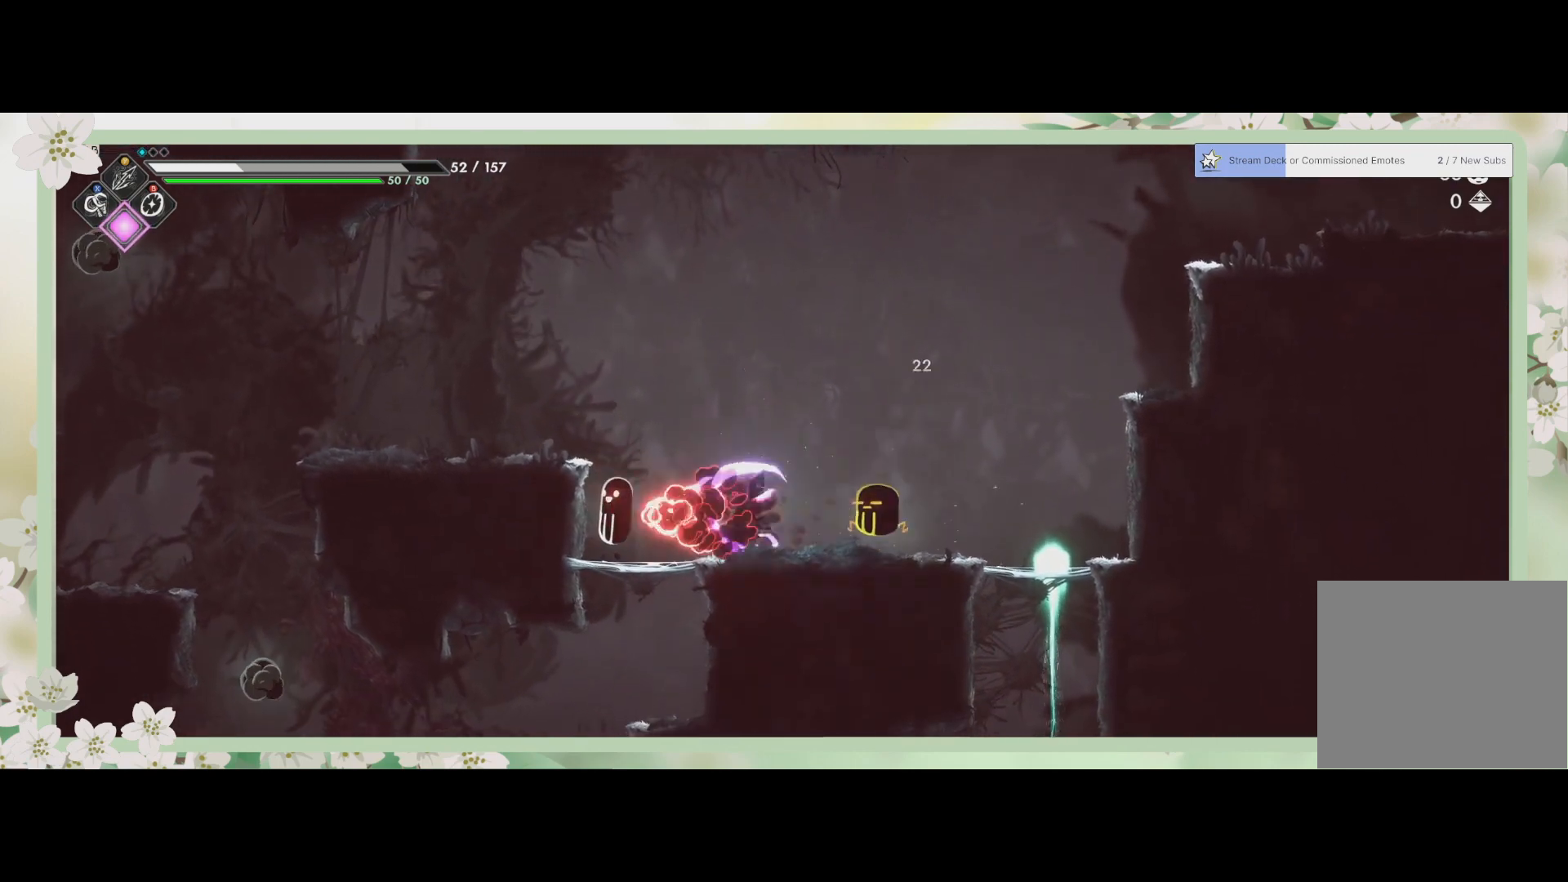
{"buttons": ["SQUARE"], "left_stick": "down-right", "events": [[67, "SQUARE", "up"], [133, "SQUARE", "down"], [200, "SQUARE", "up"], [267, "SQUARE", "down"], [267, "left_stick", "down-right"], [333, "SQUARE", "up"], [400, "SQUARE", "down"]]}
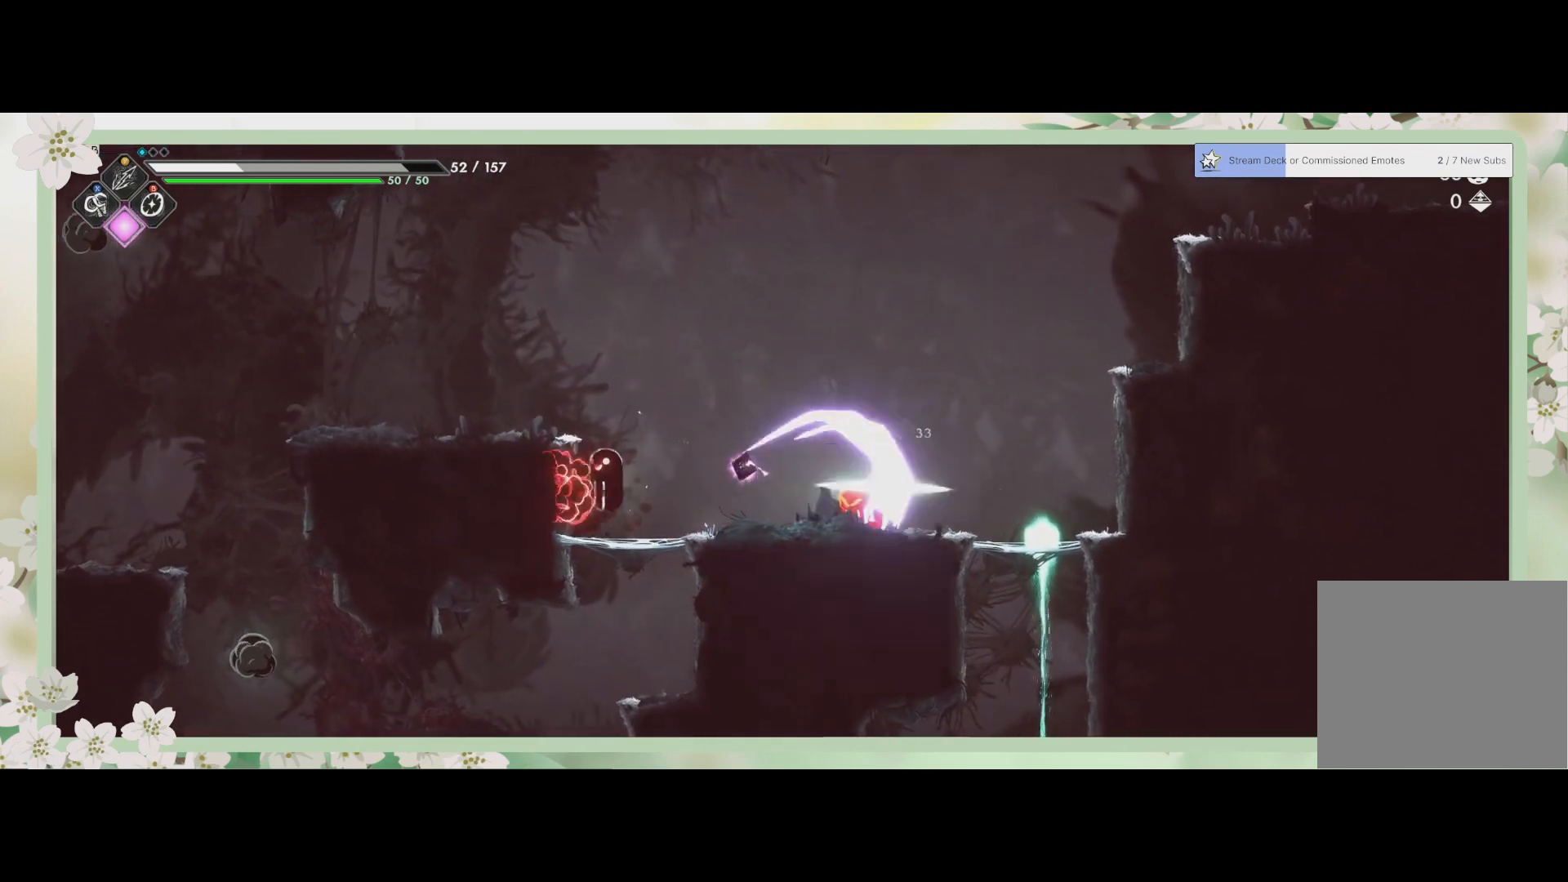
{"buttons": ["SQUARE"], "left_stick": "left", "events": [[33, "SQUARE", "up"], [100, "SQUARE", "down"], [133, "SQUARE", "up"], [133, "left_stick", "right"], [233, "SQUARE", "down"], [233, "left_stick", "center"], [267, "SQUARE", "up"], [333, "SQUARE", "down"], [400, "SQUARE", "up"], [400, "left_stick", "left"], [500, "SQUARE", "down"]]}
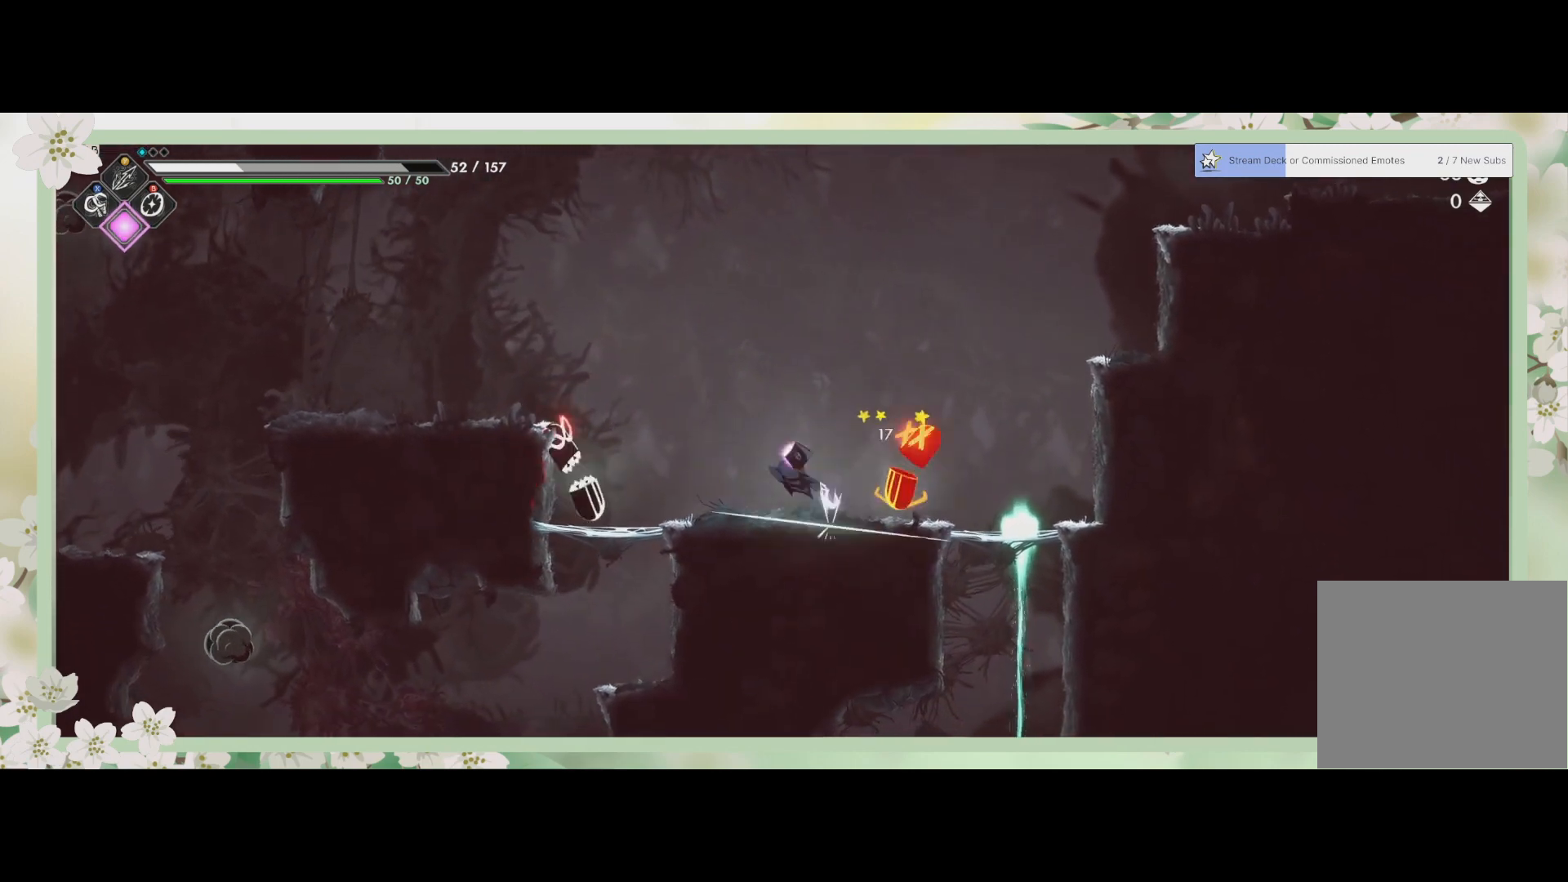
{"buttons": [], "left_stick": "left", "events": [[33, "SQUARE", "up"], [100, "SQUARE", "down"], [167, "SQUARE", "up"], [267, "R2", "down"], [400, "SQUARE", "down"], [433, "R2", "up"], [500, "SQUARE", "up"]]}
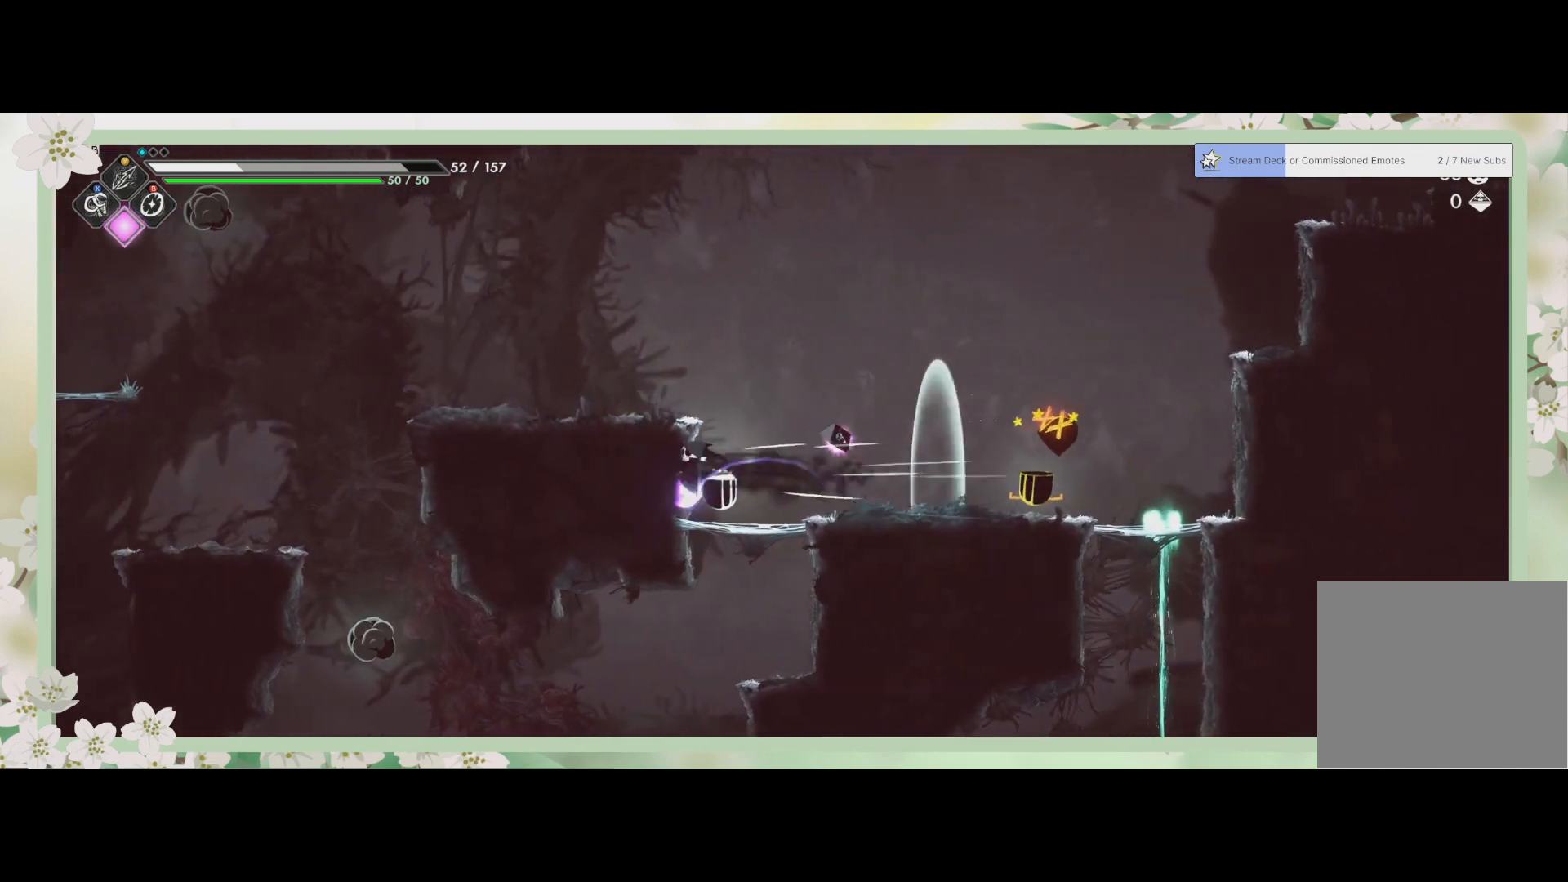
{"buttons": [], "left_stick": "left", "events": [[67, "SQUARE", "down"], [133, "SQUARE", "up"], [133, "left_stick", "center"], [200, "SQUARE", "down"], [267, "SQUARE", "up"], [333, "SQUARE", "down"], [333, "left_stick", "left"], [400, "SQUARE", "up"], [433, "SQUARE", "down"], [500, "SQUARE", "up"]]}
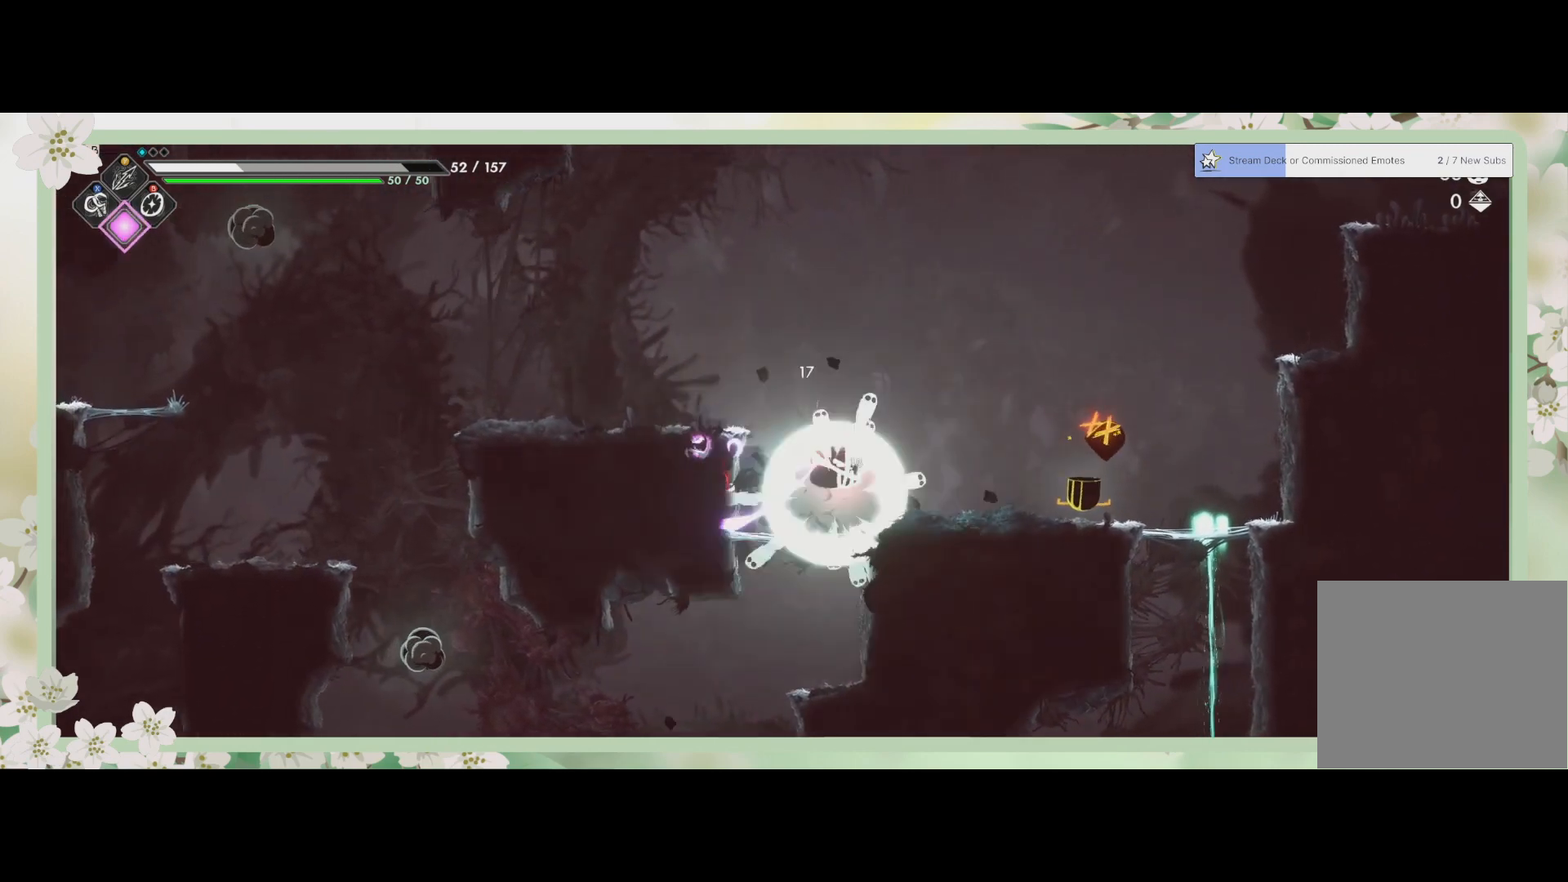
{"buttons": ["SQUARE"], "left_stick": "right", "events": [[67, "SQUARE", "down"], [133, "SQUARE", "up"], [133, "left_stick", "center"], [200, "SQUARE", "down"], [267, "SQUARE", "up"], [333, "SQUARE", "down"], [400, "SQUARE", "up"], [400, "left_stick", "right"], [467, "SQUARE", "down"]]}
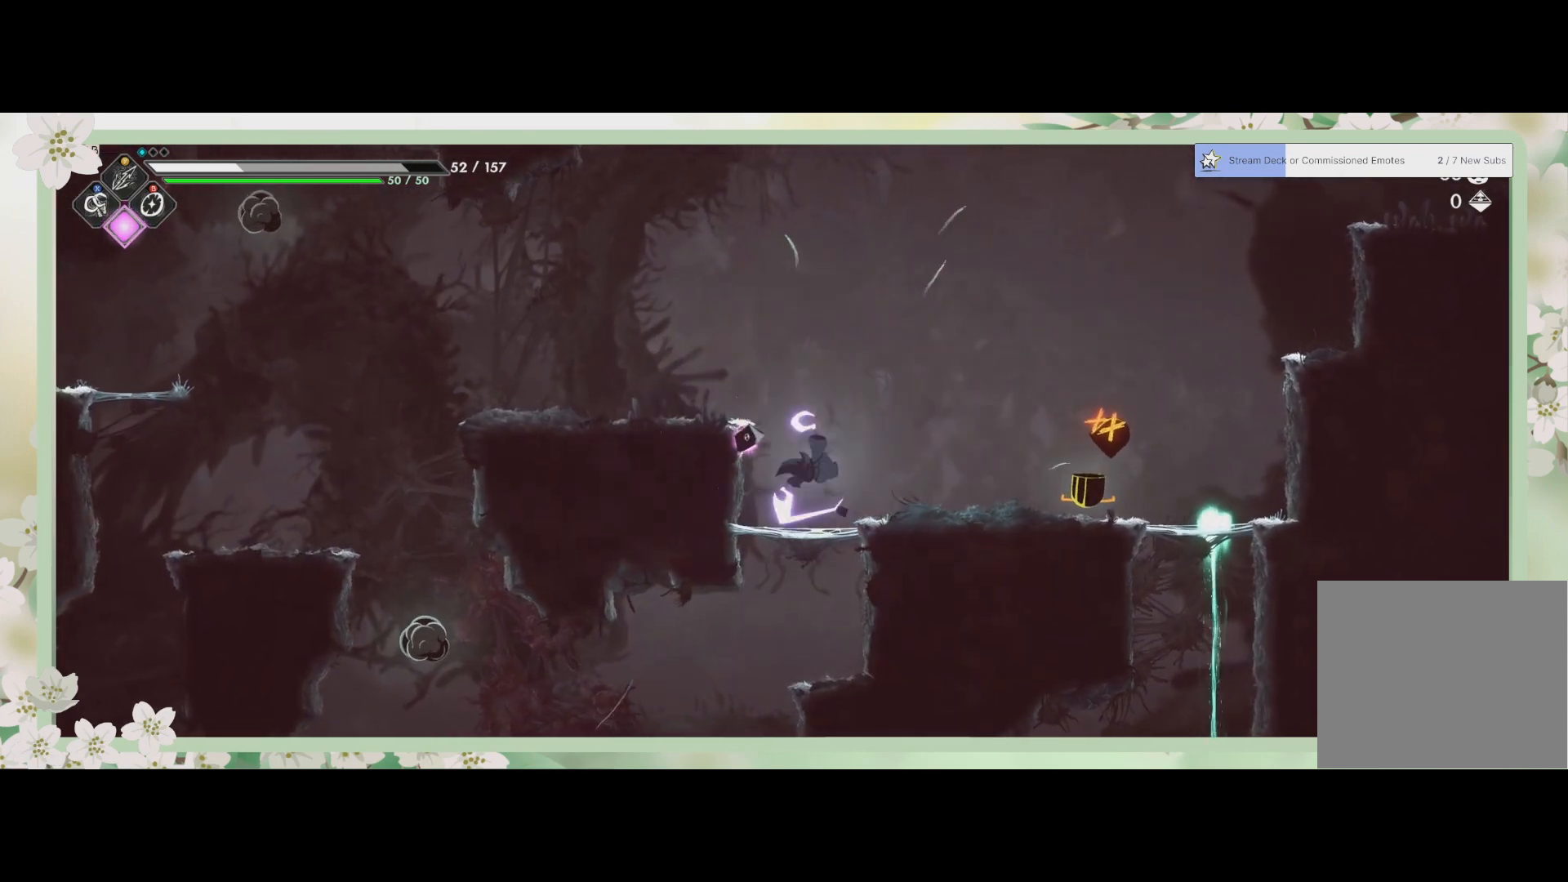
{"buttons": [], "left_stick": "right", "events": [[133, "SQUARE", "up"], [167, "R2", "down"], [333, "R2", "up"], [333, "SQUARE", "down"], [400, "SQUARE", "up"], [467, "SQUARE", "down"], [500, "SQUARE", "up"]]}
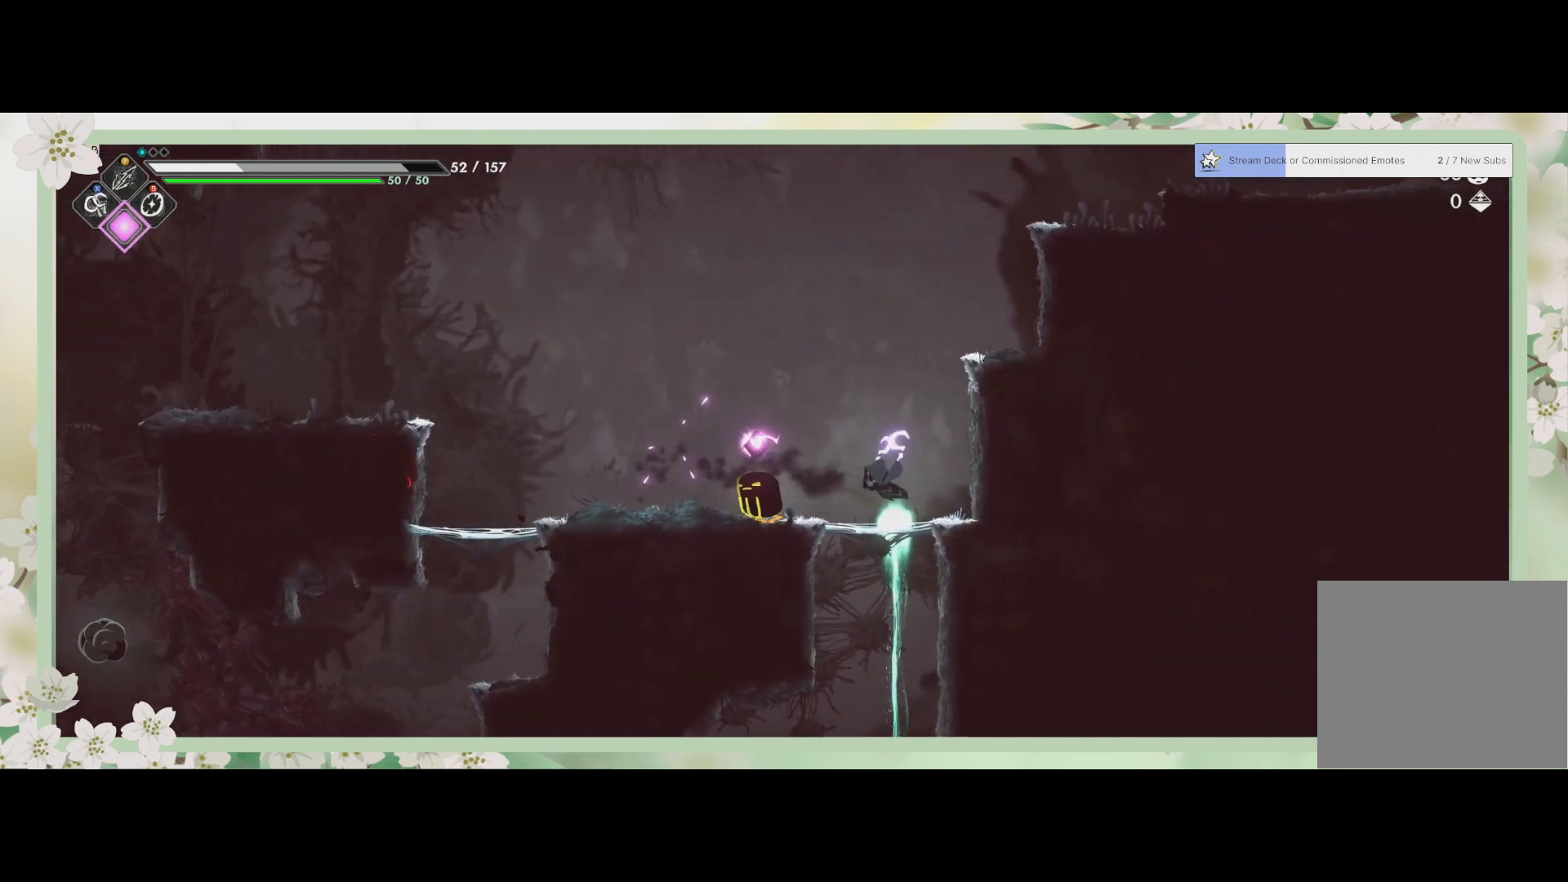
{"buttons": ["SQUARE"], "left_stick": "center", "events": [[67, "SQUARE", "down"], [67, "left_stick", "center"], [133, "SQUARE", "up"], [133, "left_stick", "left"], [333, "SQUARE", "down"], [400, "SQUARE", "up"], [400, "left_stick", "center"], [467, "SQUARE", "down"]]}
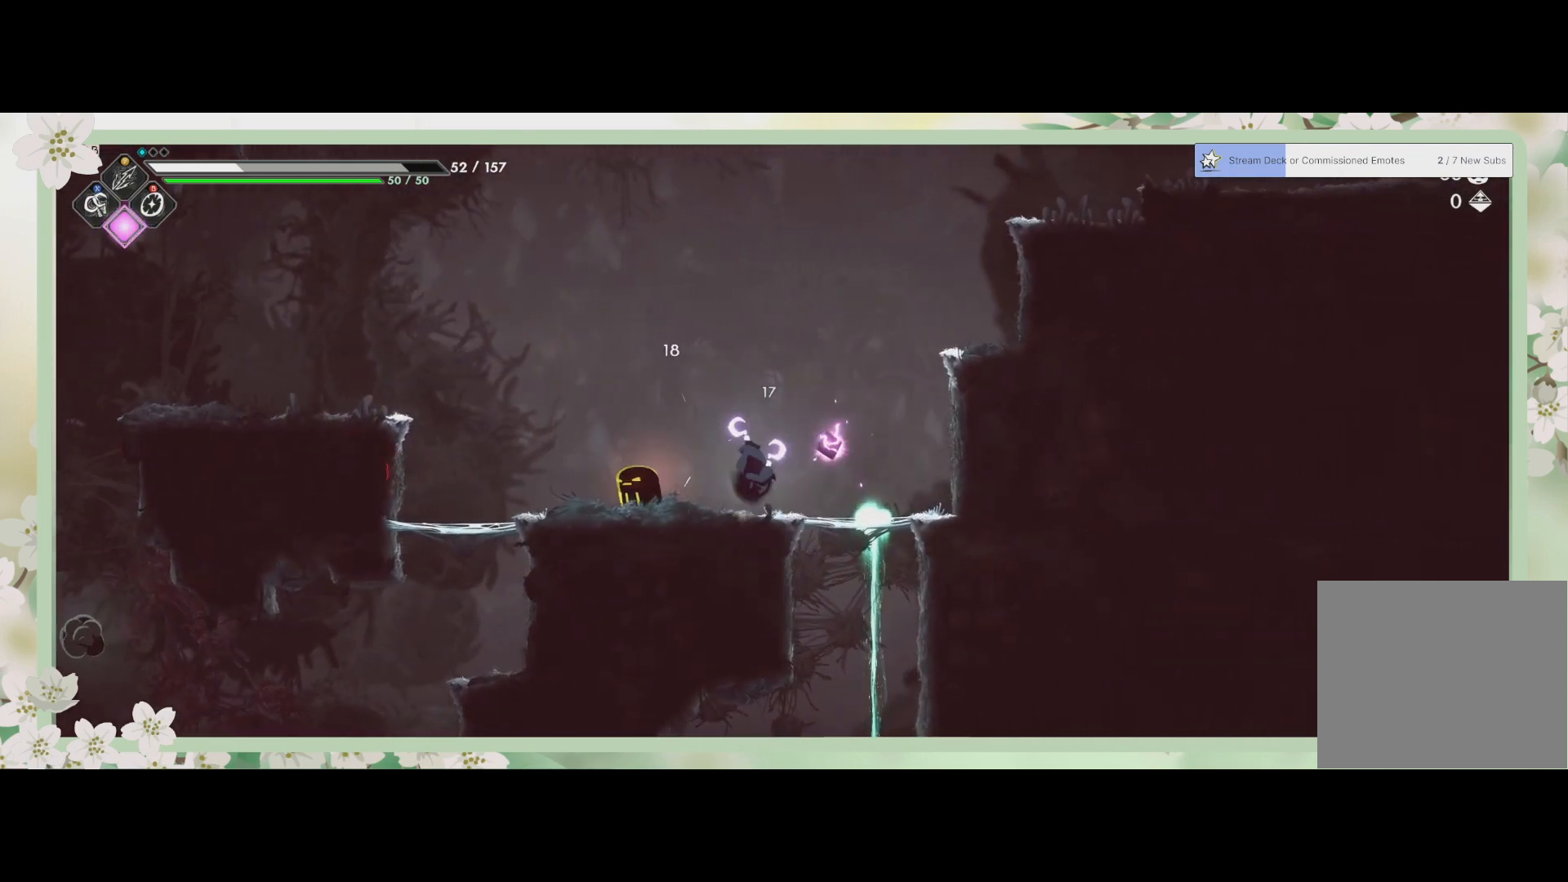
{"buttons": [], "left_stick": "left", "events": [[33, "SQUARE", "up"], [100, "SQUARE", "down"], [200, "SQUARE", "up"], [233, "SQUARE", "down"], [267, "SQUARE", "up"], [267, "left_stick", "left"]]}
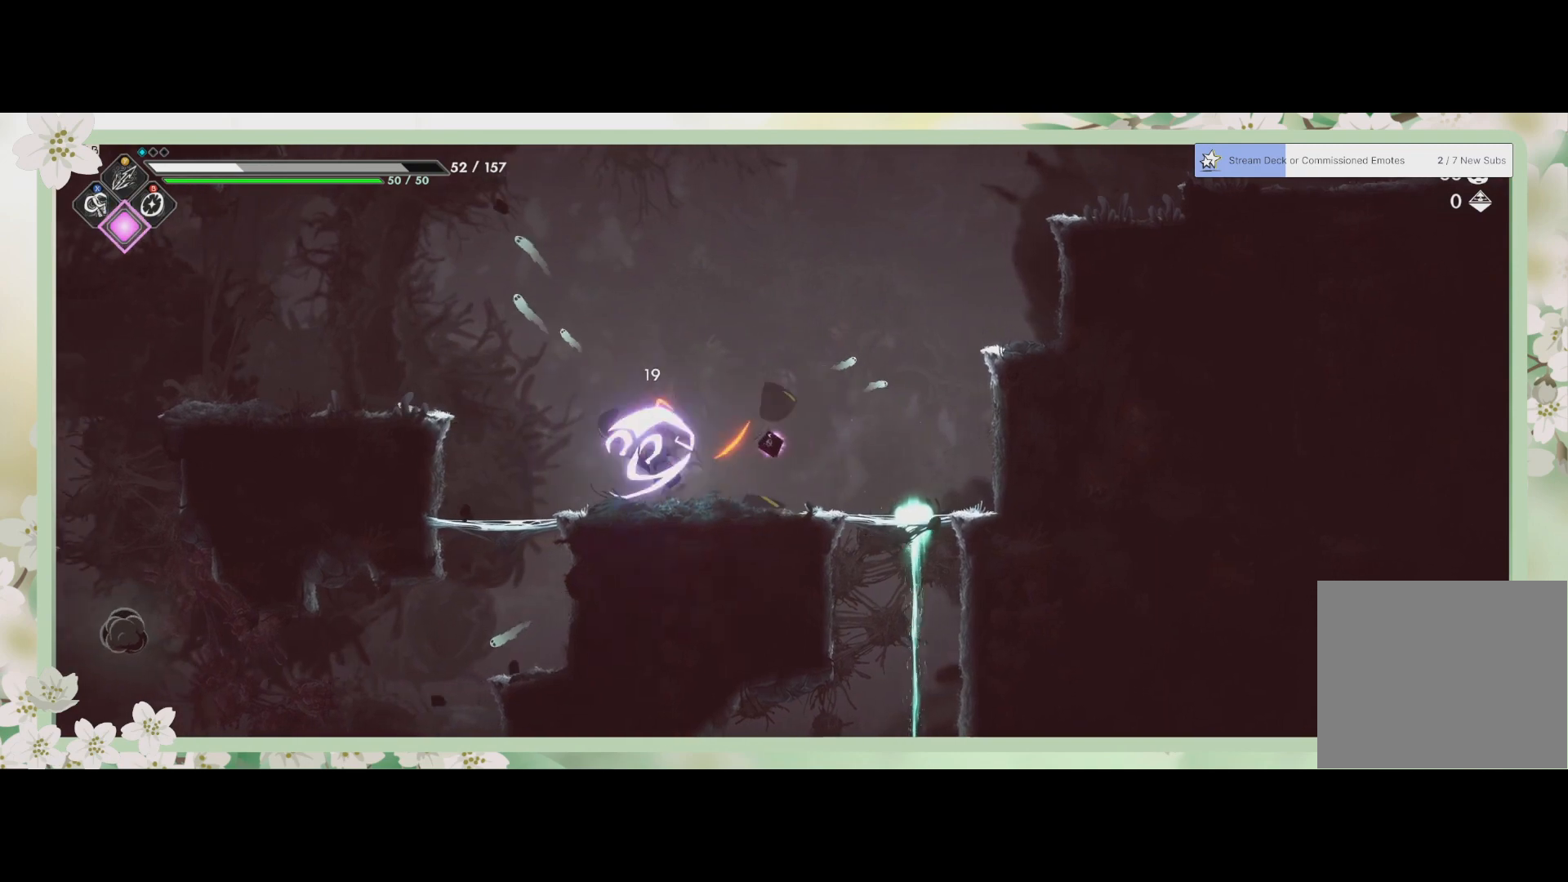
{"buttons": [], "left_stick": "left", "events": [[133, "CROSS", "down"], [300, "CROSS", "up"]]}
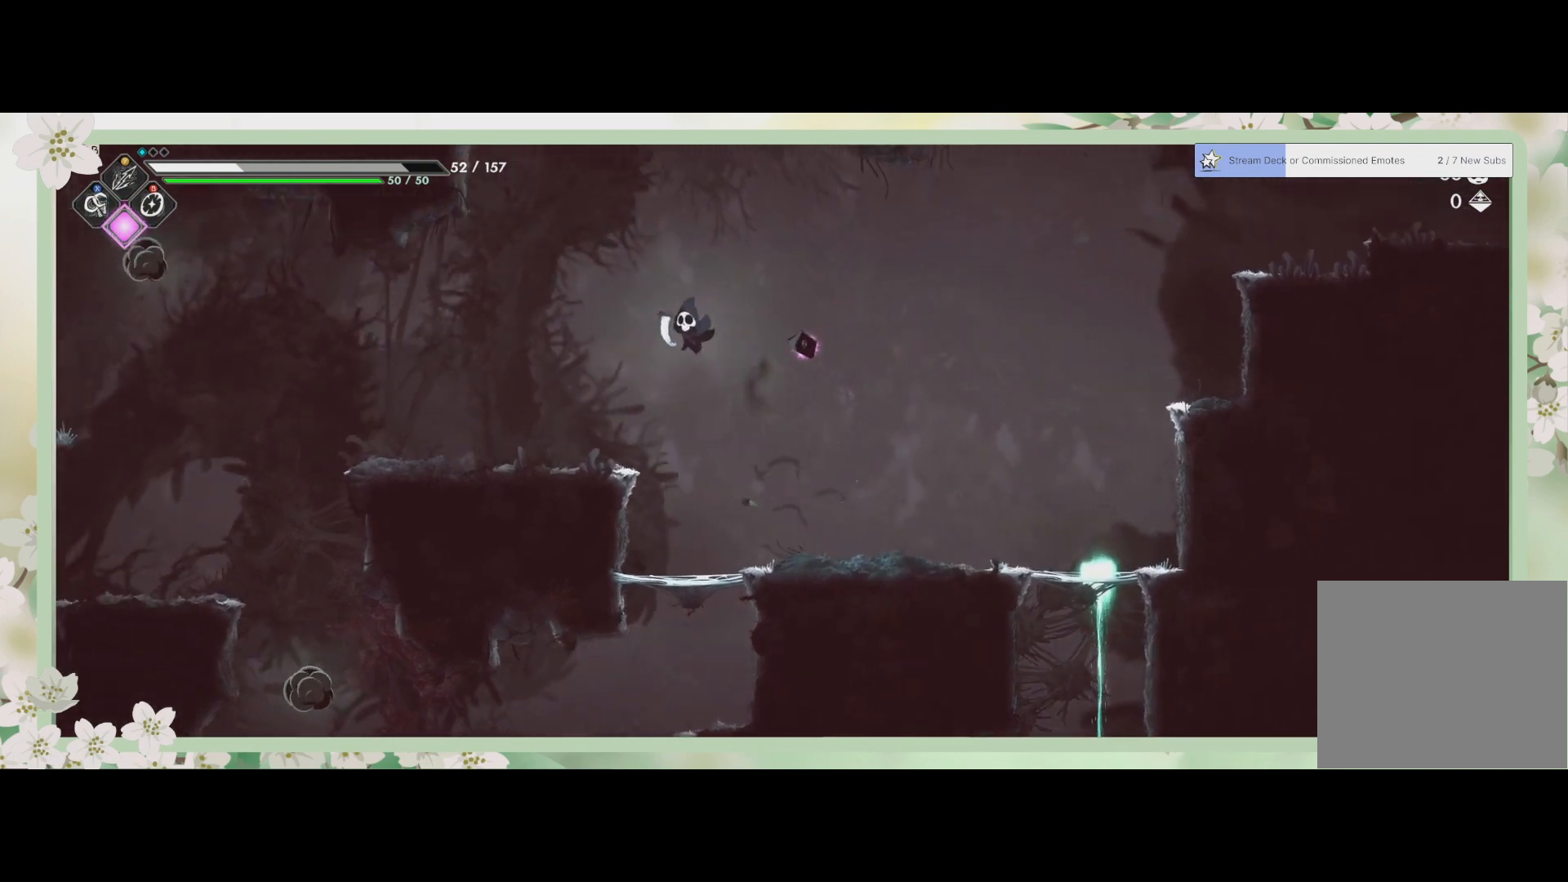
{"buttons": [], "left_stick": "right", "events": [[33, "R2", "down"], [200, "R2", "up"], [267, "left_stick", "center"], [367, "left_stick", "right"]]}
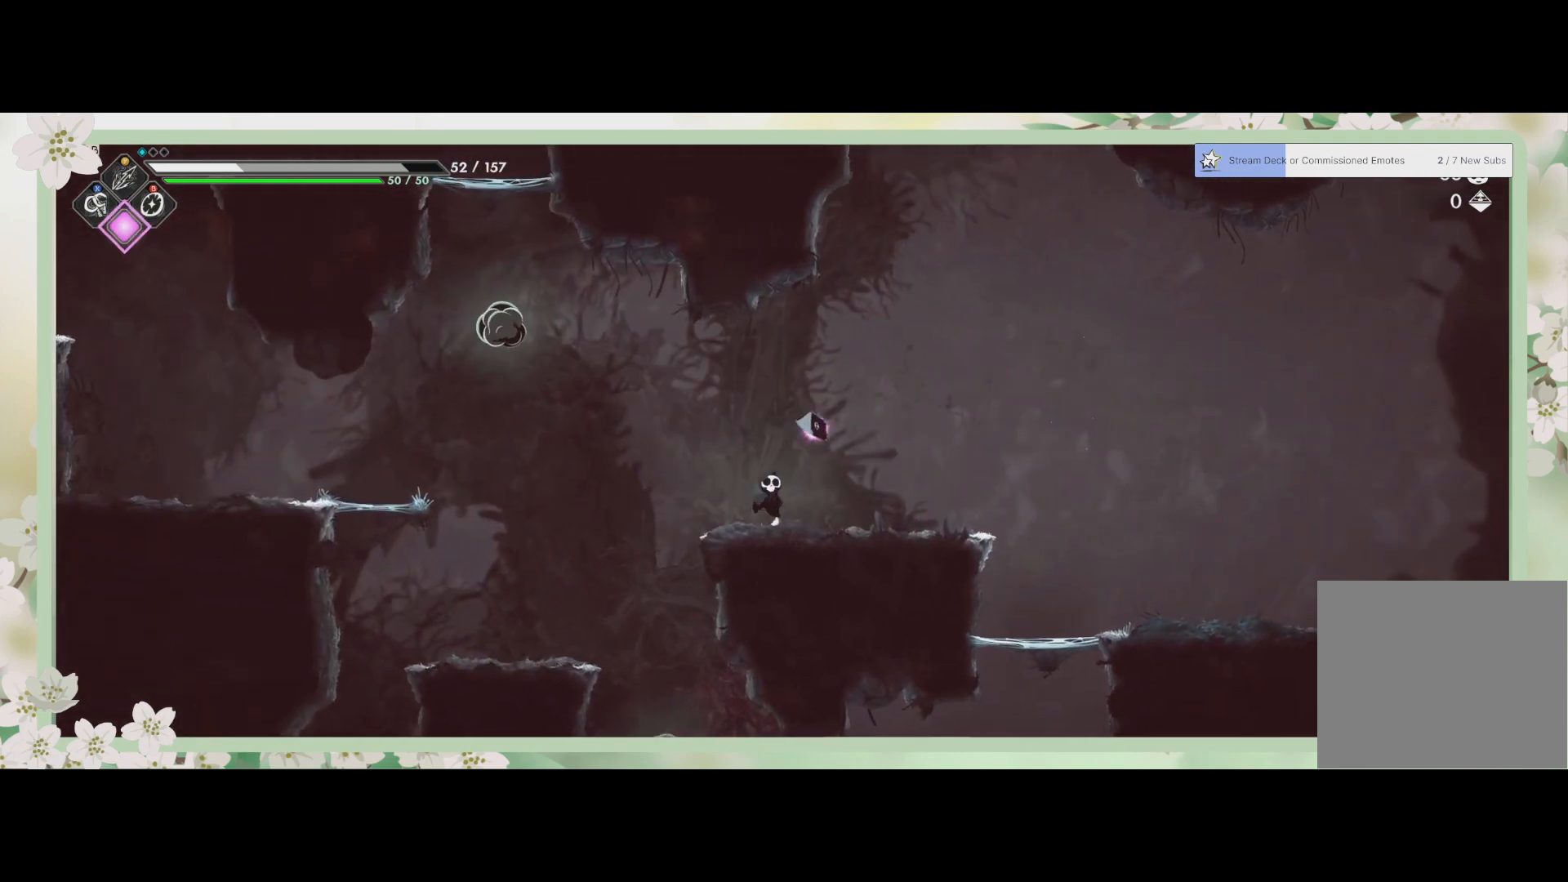
{"buttons": ["CROSS"], "left_stick": "left", "events": [[100, "left_stick", "center"], [200, "left_stick", "left"], [400, "CROSS", "down"]]}
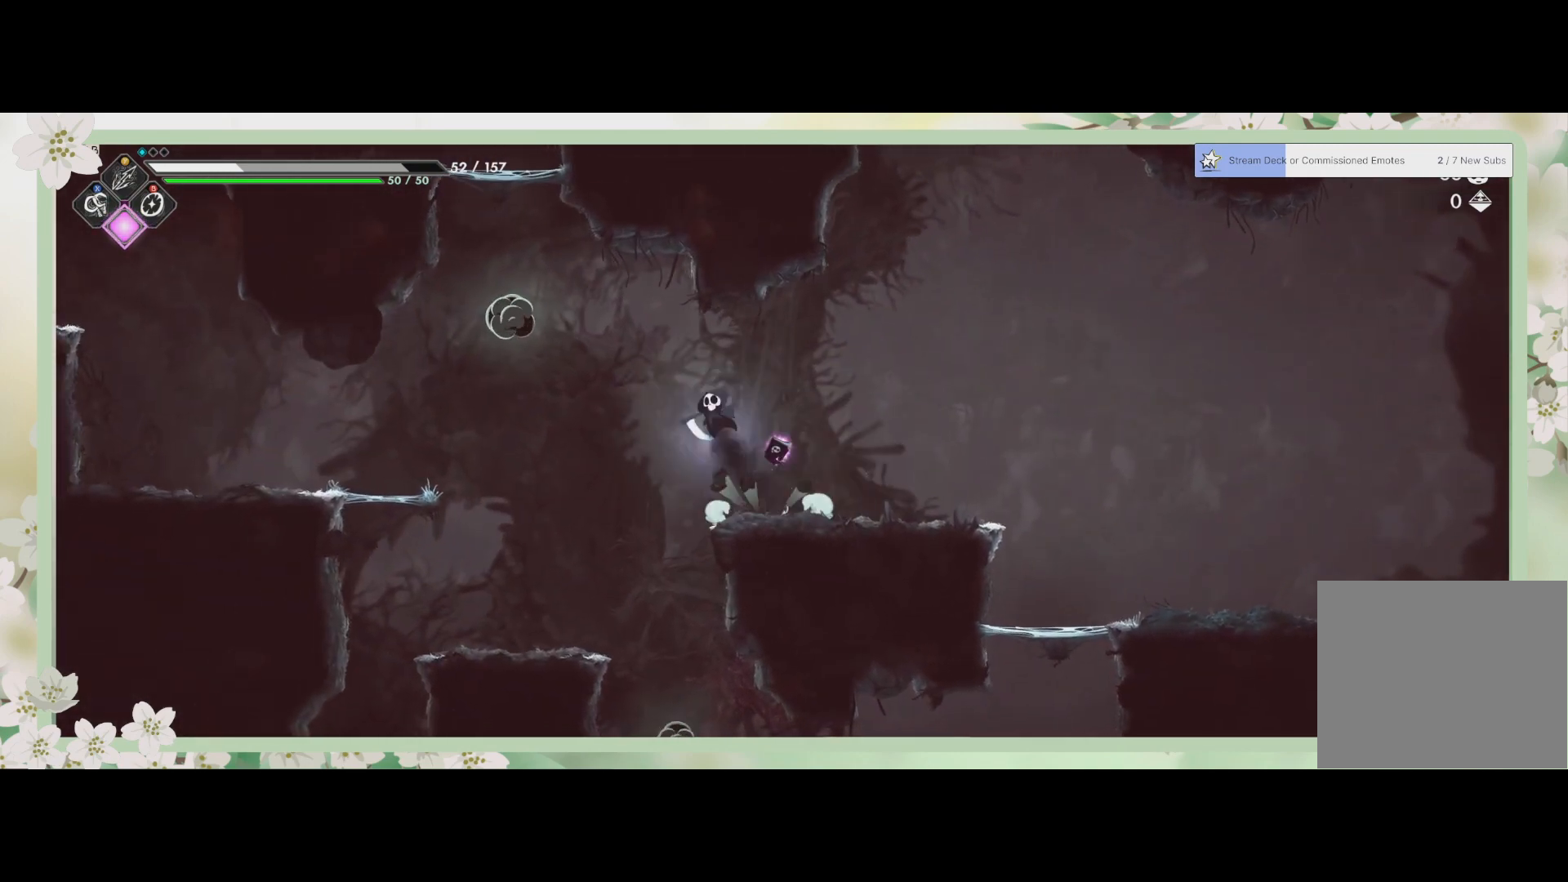
{"buttons": [], "left_stick": "up", "events": [[200, "CROSS", "up"], [367, "CROSS", "down"], [433, "left_stick", "up"], [500, "CROSS", "up"]]}